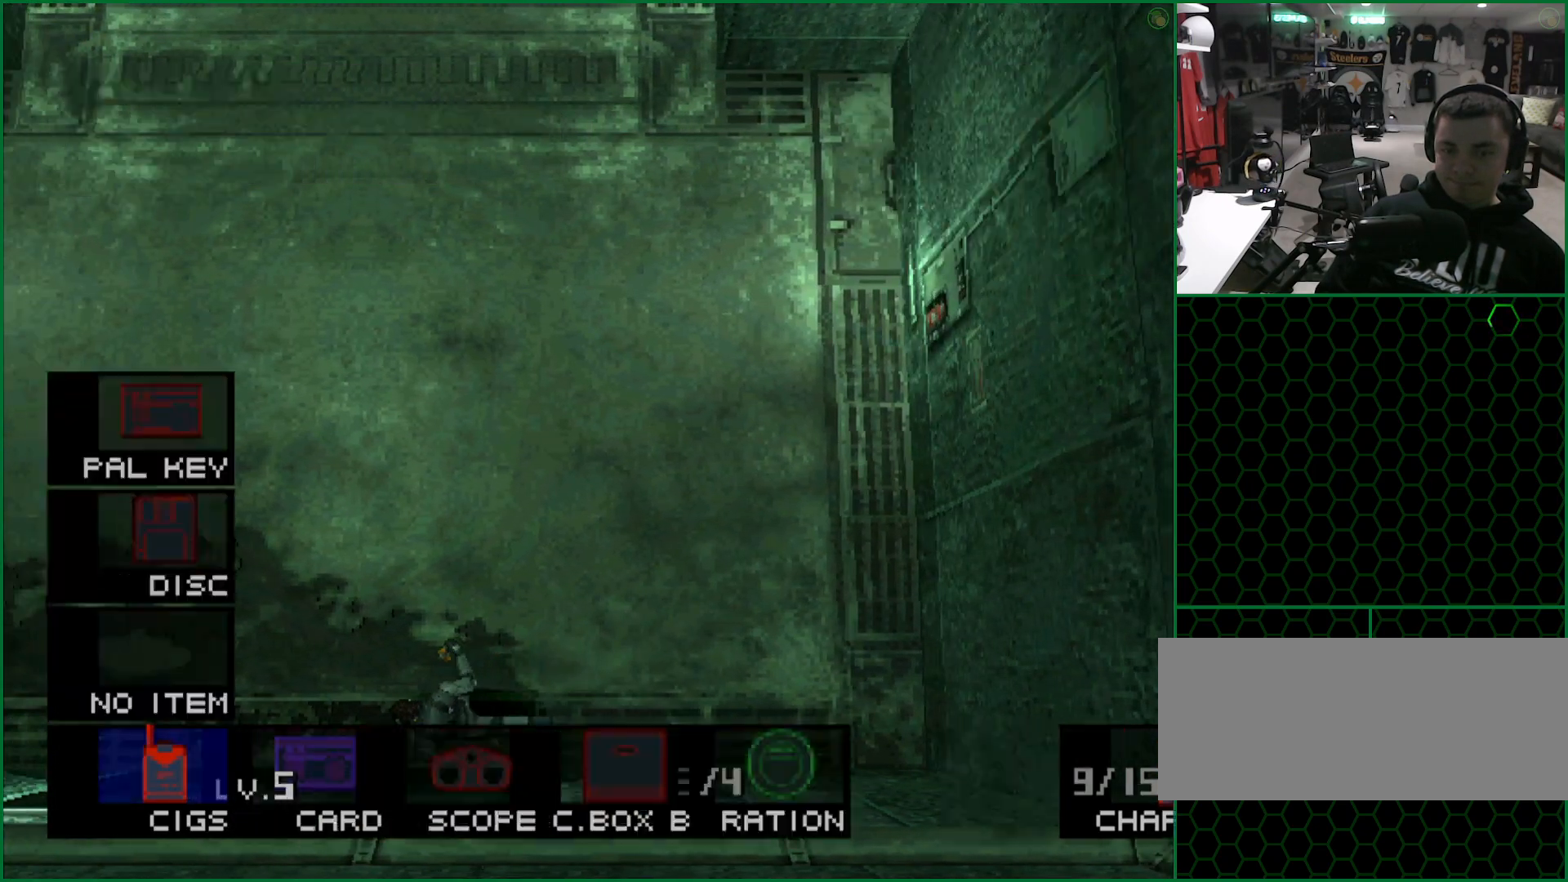
Gameplay with a controller (PlayStation layout); each line is a JSON object with the inputs held at the frame after it. "button_events" lists button changes between this image and that frame as [ms after this image, input, new state], when the widget could be followed in between (sticks are given only as held states). This document gives stick clicks only as held states, not as events. Not read: L1 R1 R3 keyboard_mouse right_stick.
{"buttons": ["L2"], "left_stick": "center", "button_events": [[100, "DPAD_LEFT", "down"], [217, "DPAD_LEFT", "up"], [283, "L2", "up"], [367, "L2", "down"]]}
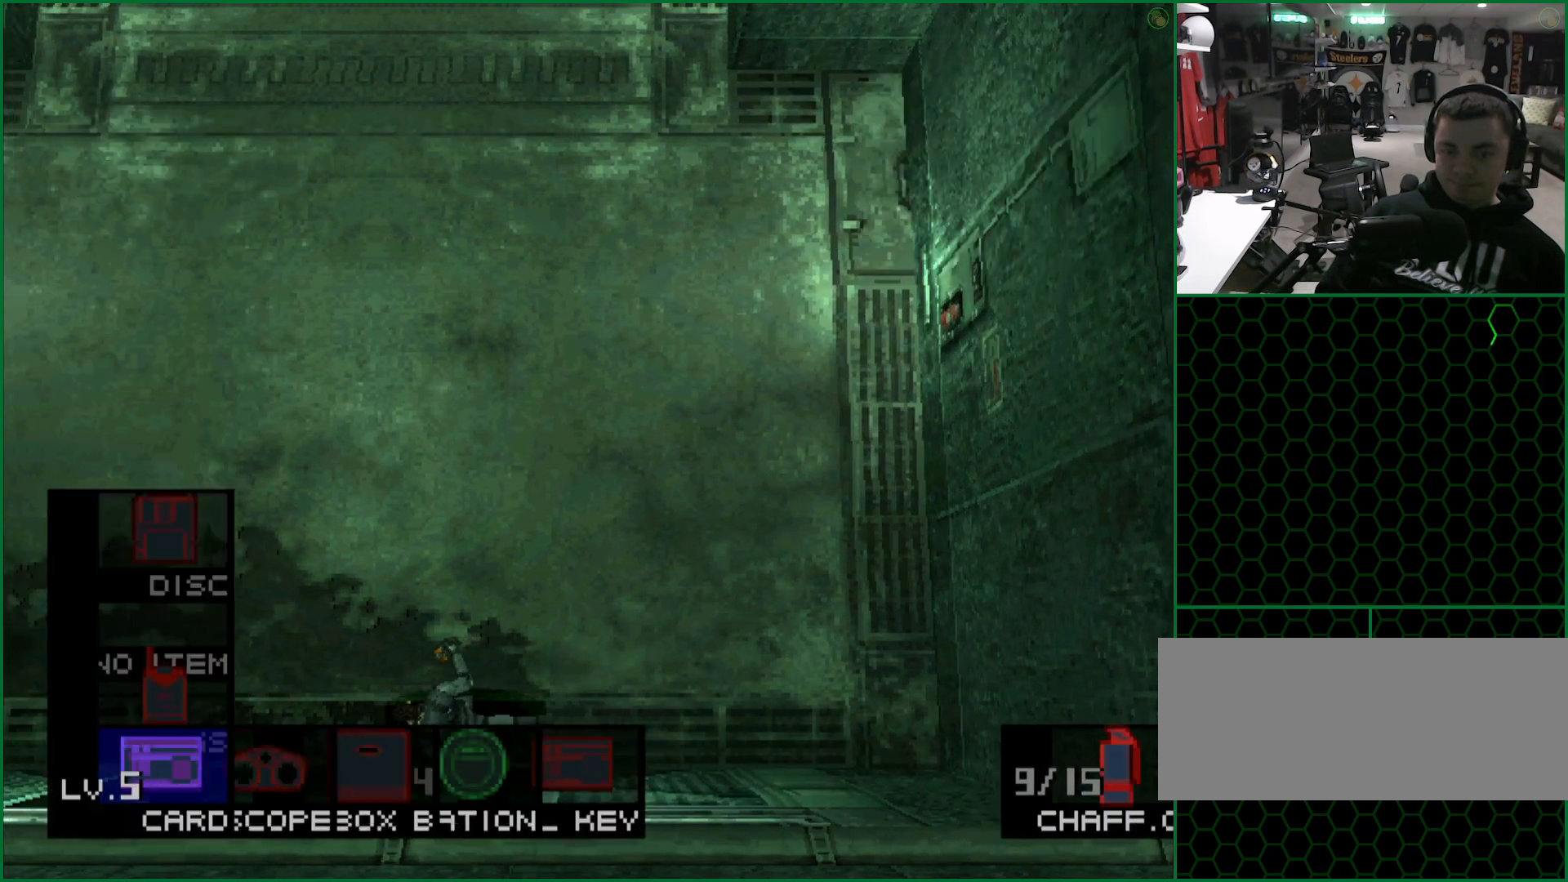
{"buttons": ["DPAD_DOWN"], "left_stick": "center", "button_events": [[100, "DPAD_RIGHT", "down"], [200, "DPAD_RIGHT", "up"], [250, "L2", "up"], [333, "DPAD_LEFT", "down"], [417, "DPAD_DOWN", "down"], [433, "DPAD_LEFT", "up"]]}
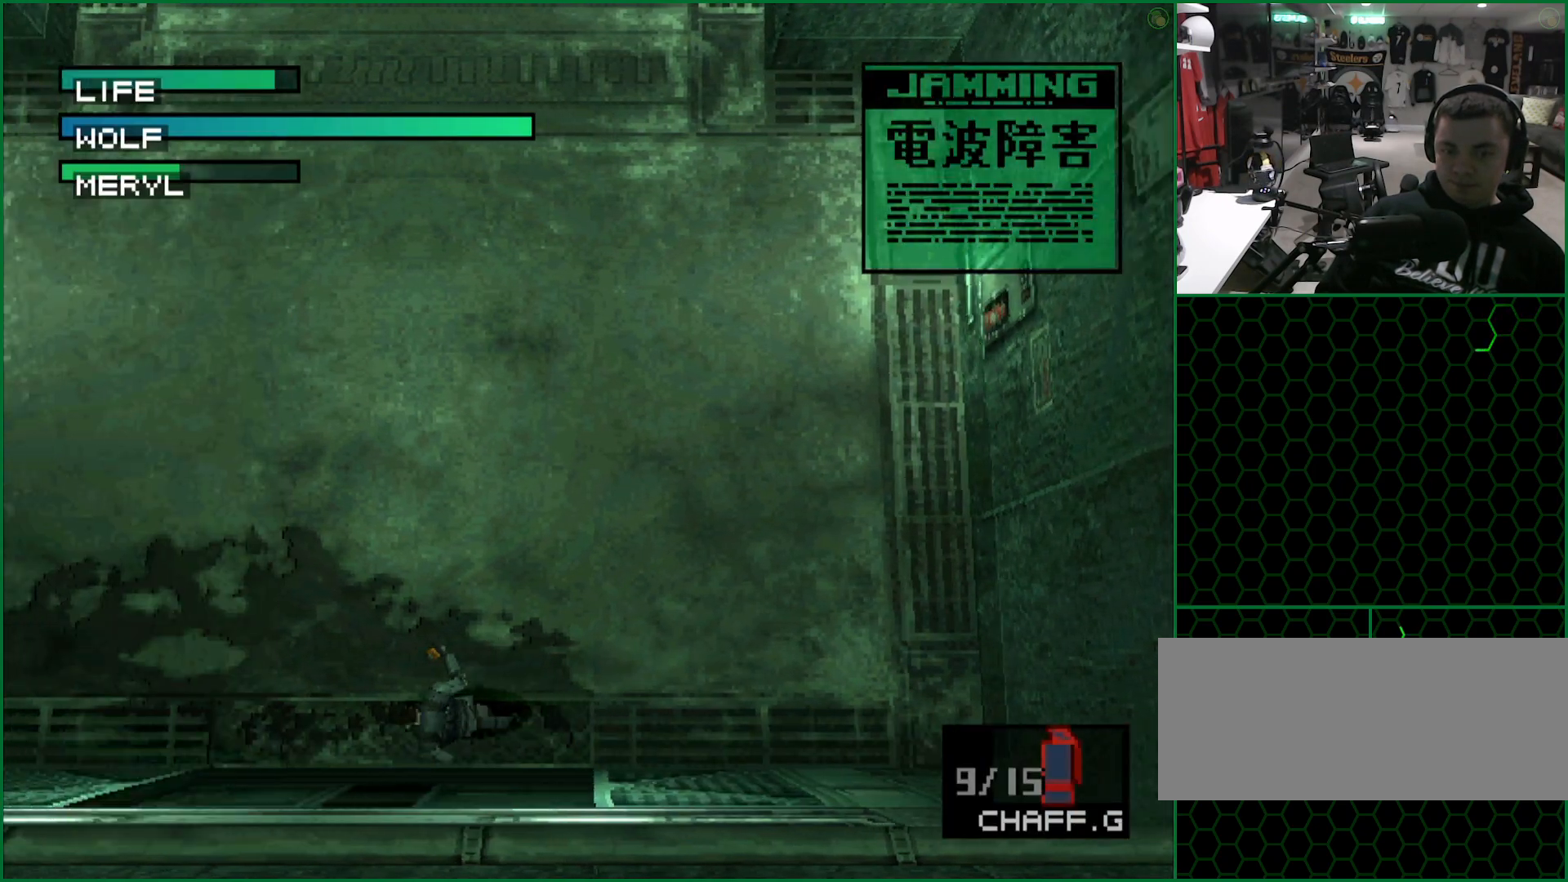
{"buttons": ["DPAD_DOWN"], "left_stick": "center", "button_events": []}
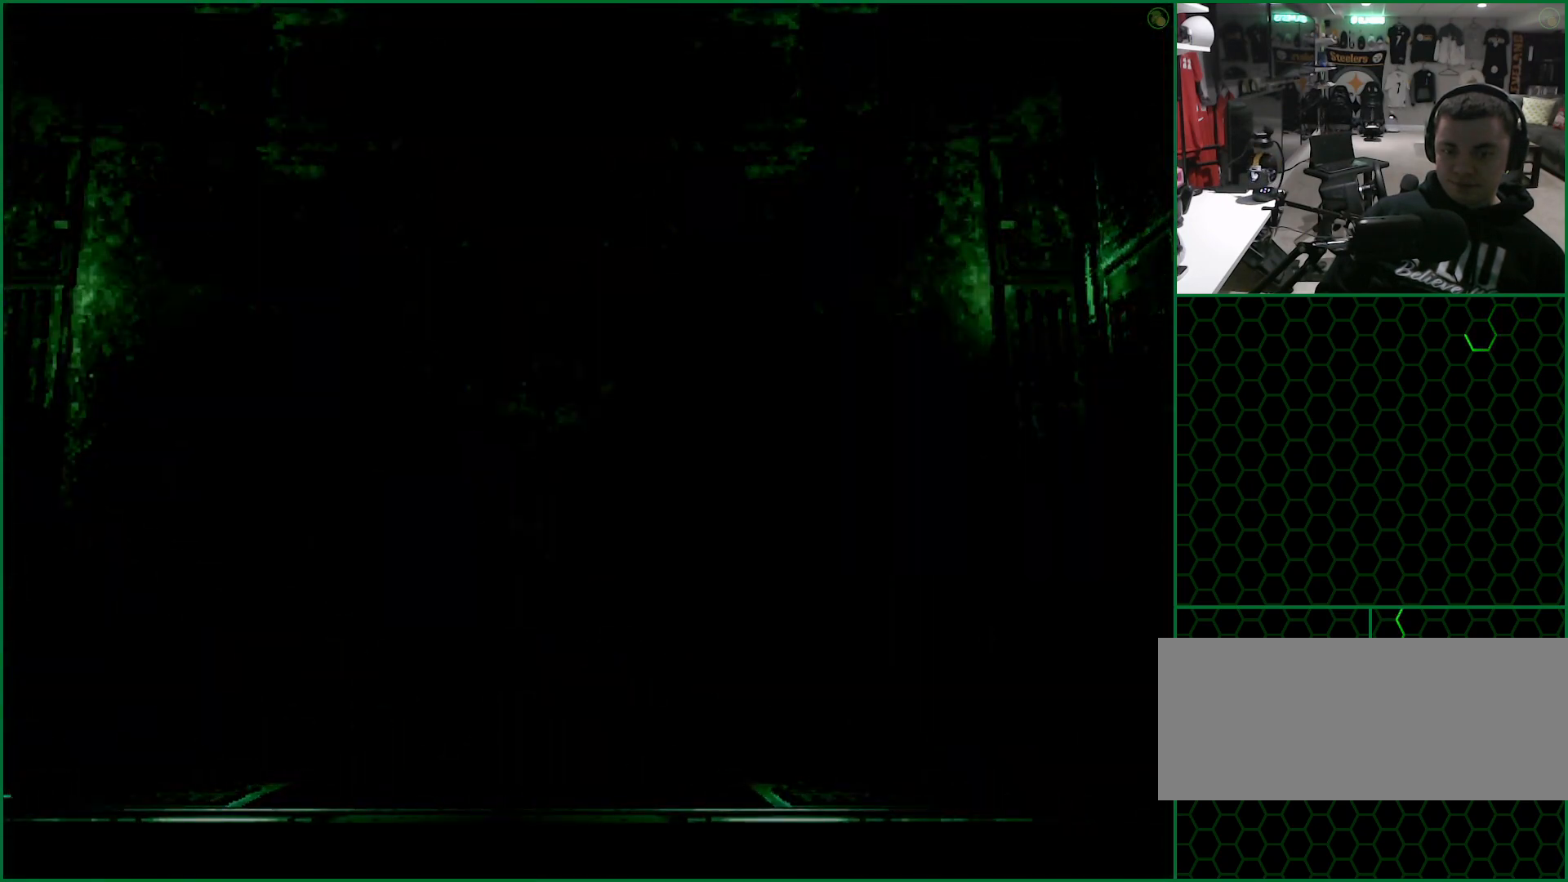
{"buttons": ["DPAD_DOWN"], "left_stick": "center", "button_events": [[83, "DPAD_DOWN", "up"], [150, "DPAD_DOWN", "down"]]}
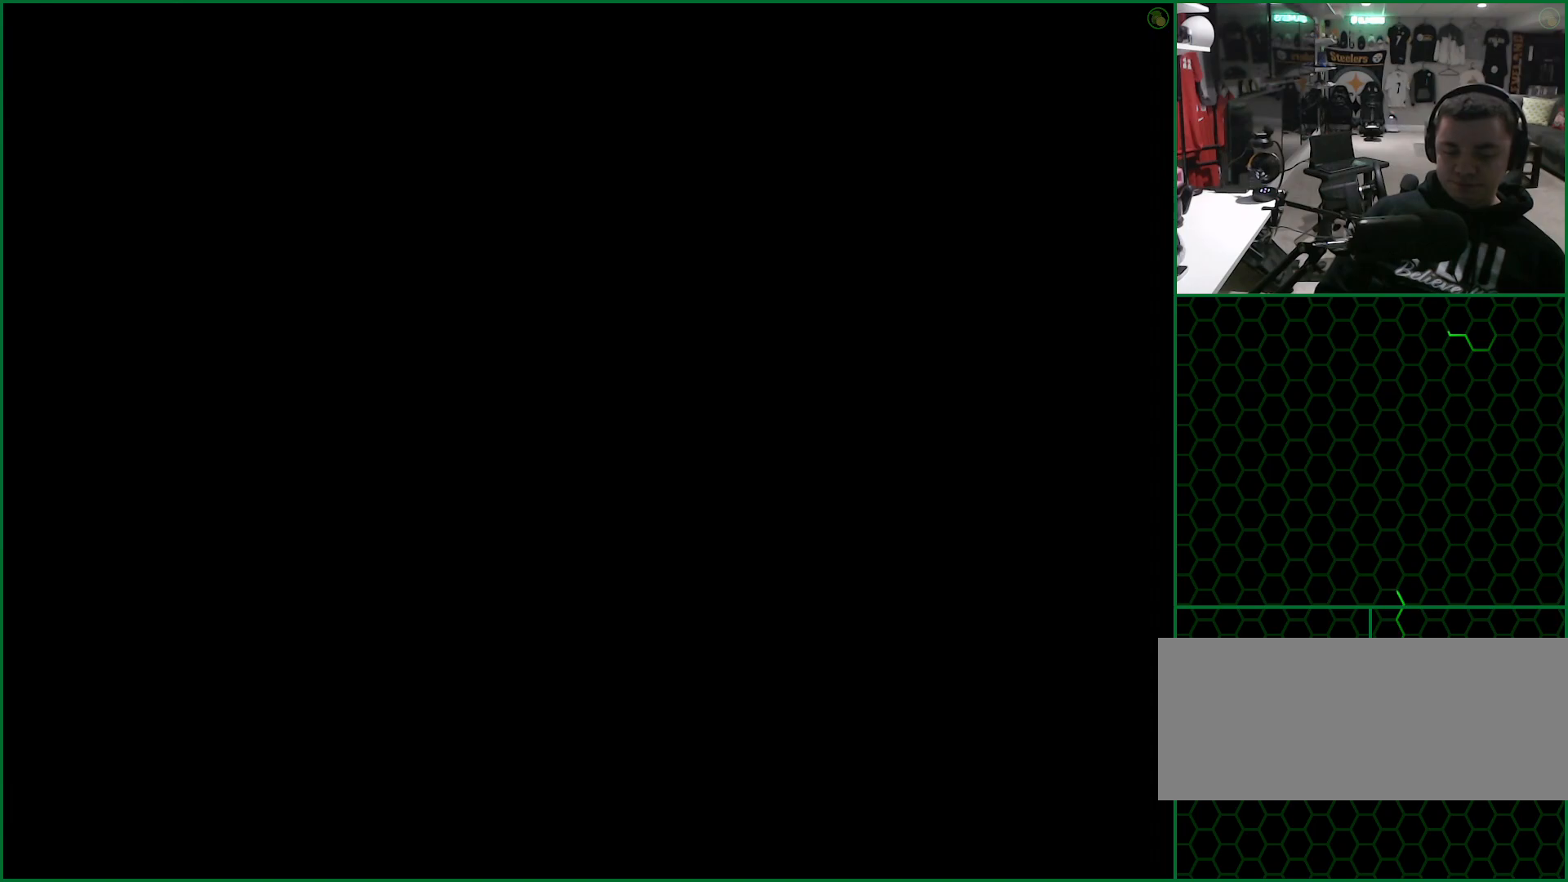
{"buttons": ["DPAD_DOWN"], "left_stick": "center", "button_events": []}
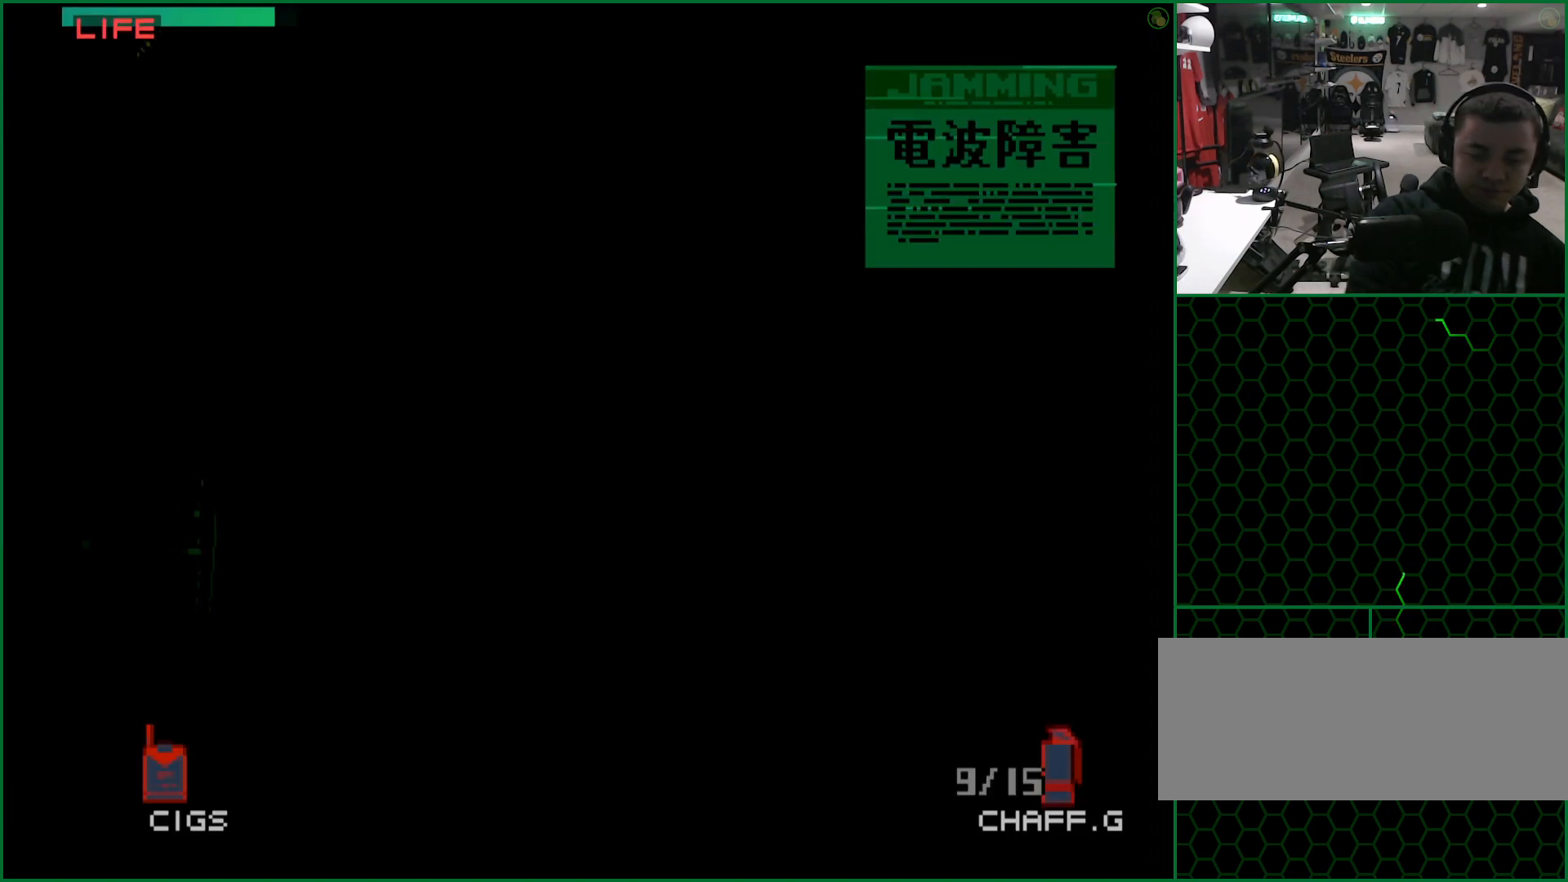
{"buttons": ["DPAD_DOWN"], "left_stick": "center", "button_events": []}
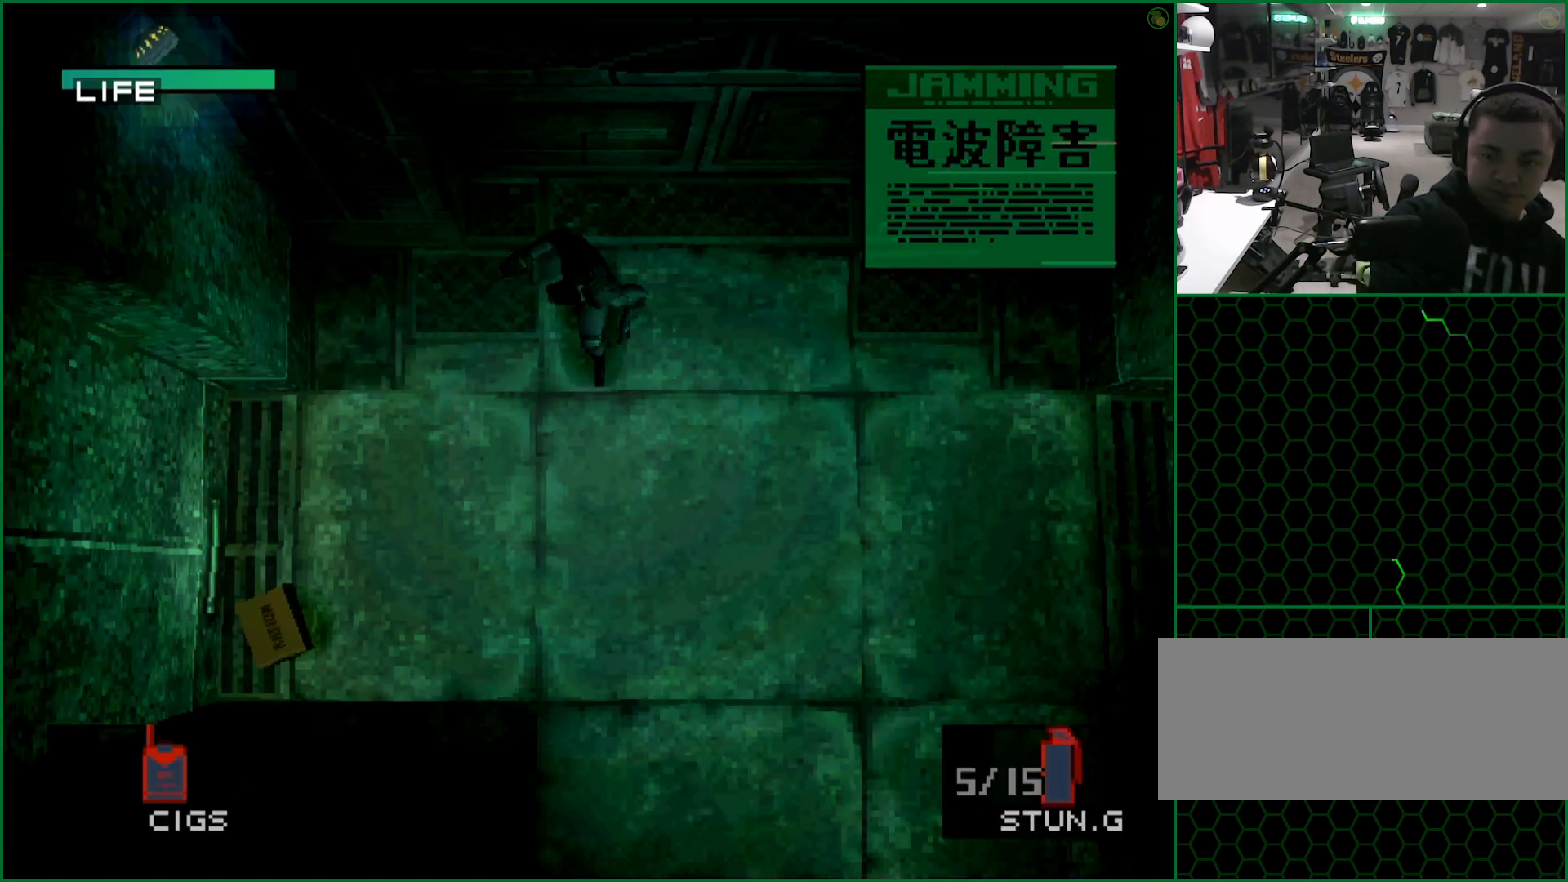
{"buttons": ["DPAD_DOWN"], "left_stick": "center", "button_events": []}
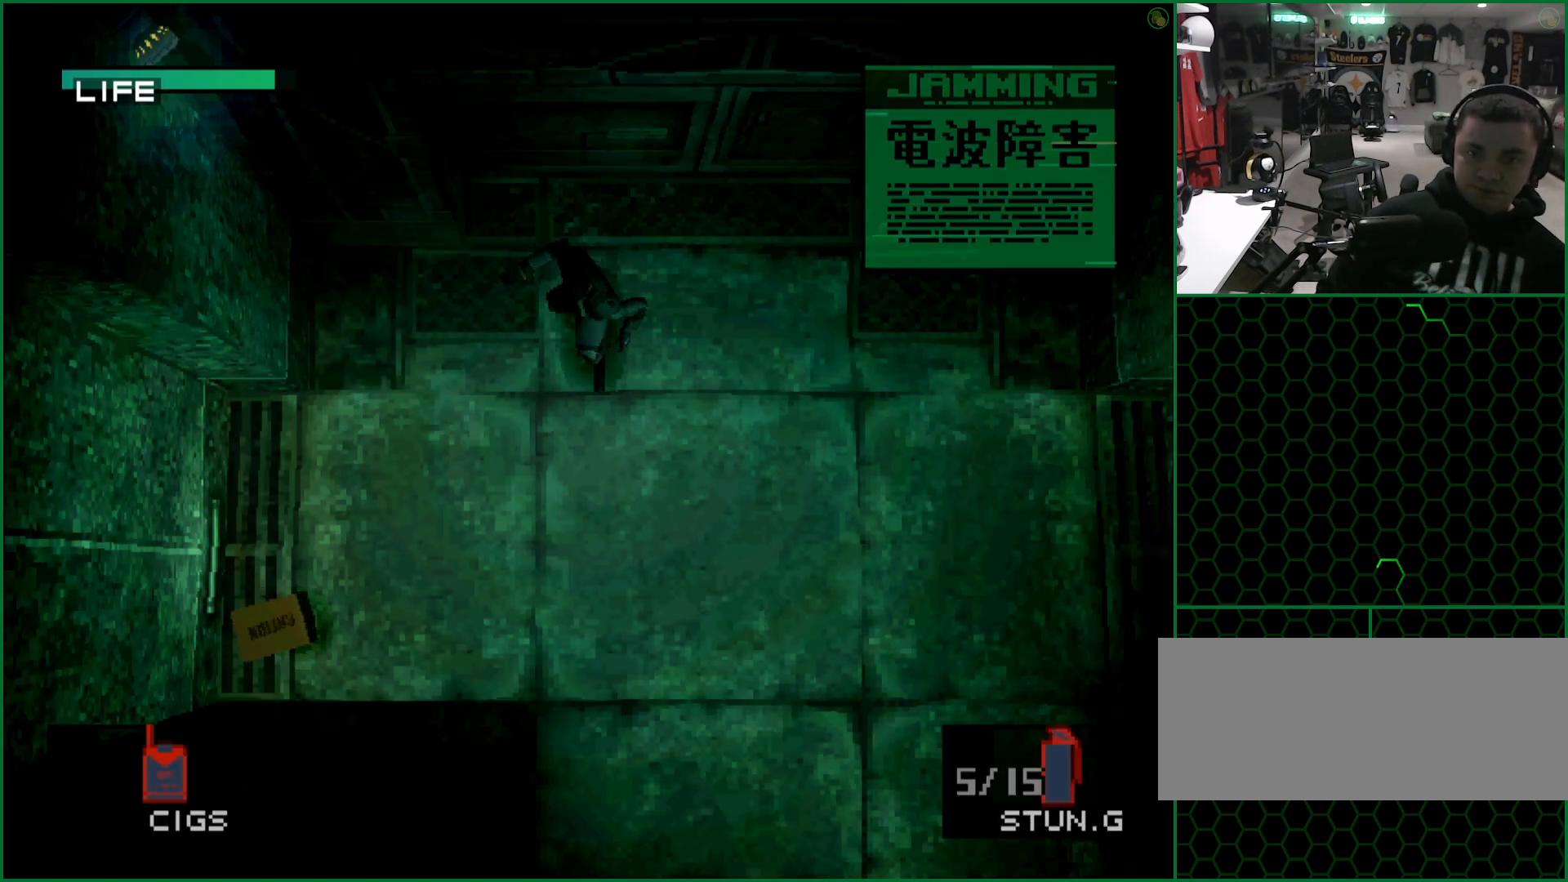
{"buttons": ["DPAD_DOWN"], "left_stick": "center", "button_events": [[167, "SQUARE", "down"], [283, "SQUARE", "up"]]}
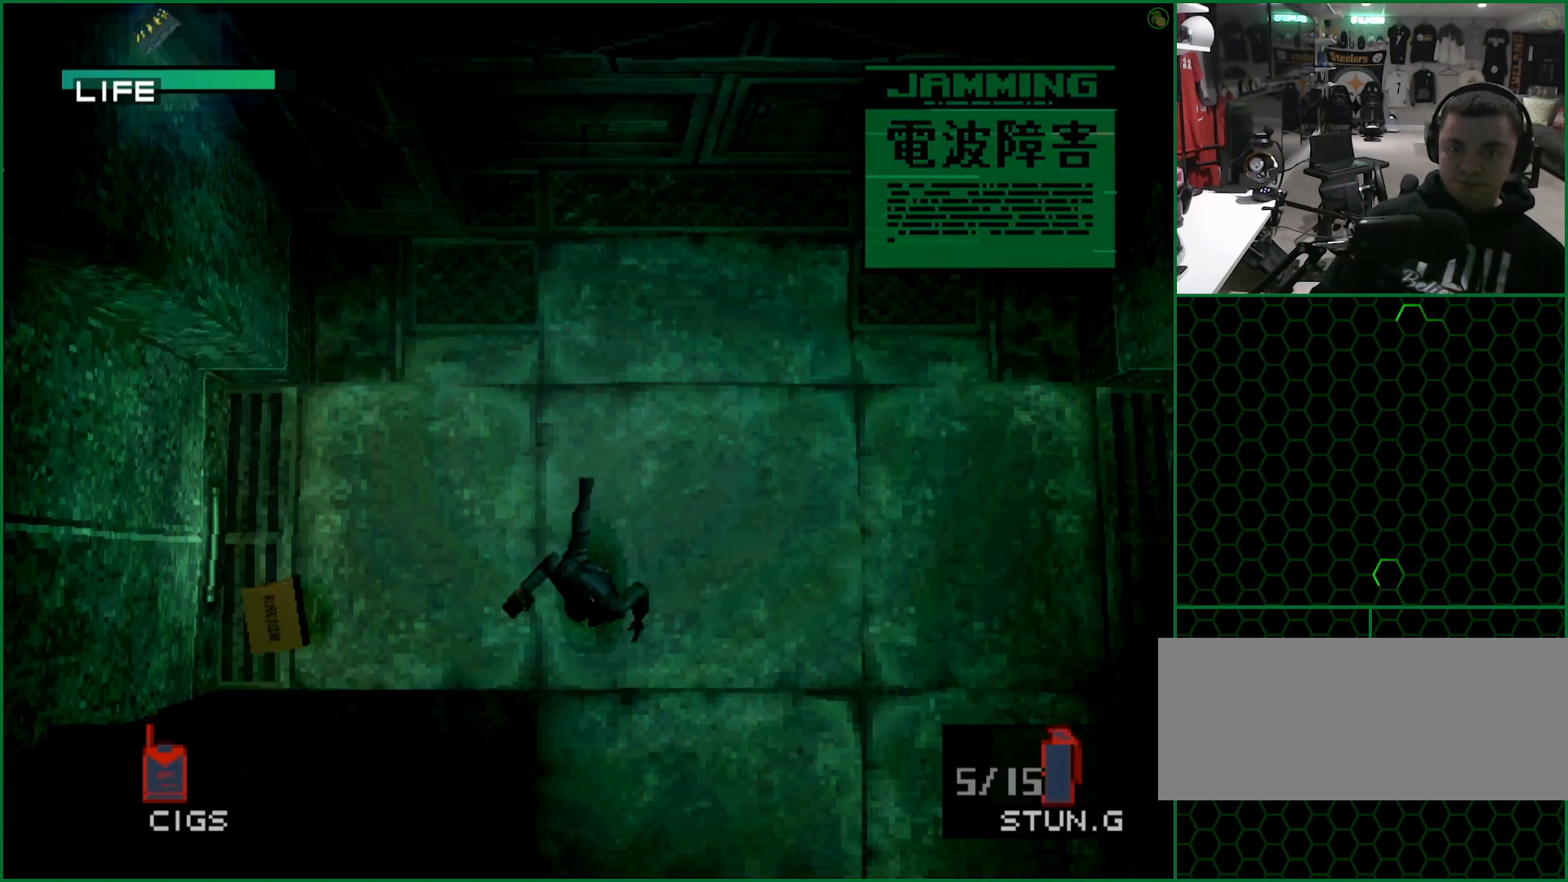
{"buttons": ["DPAD_DOWN"], "left_stick": "center", "button_events": []}
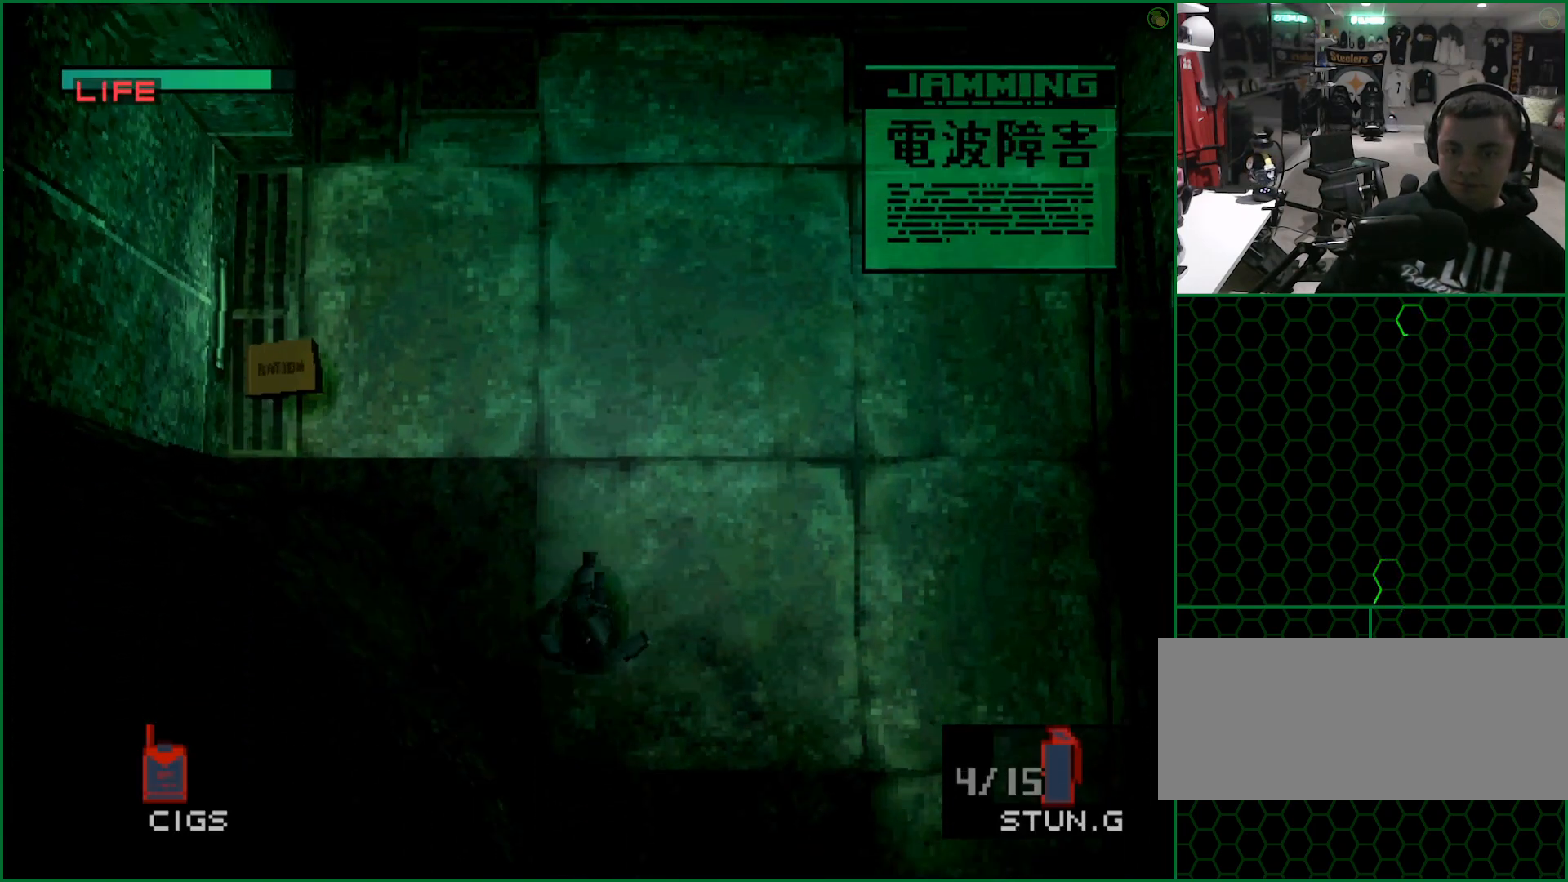
{"buttons": ["DPAD_DOWN"], "left_stick": "center", "button_events": []}
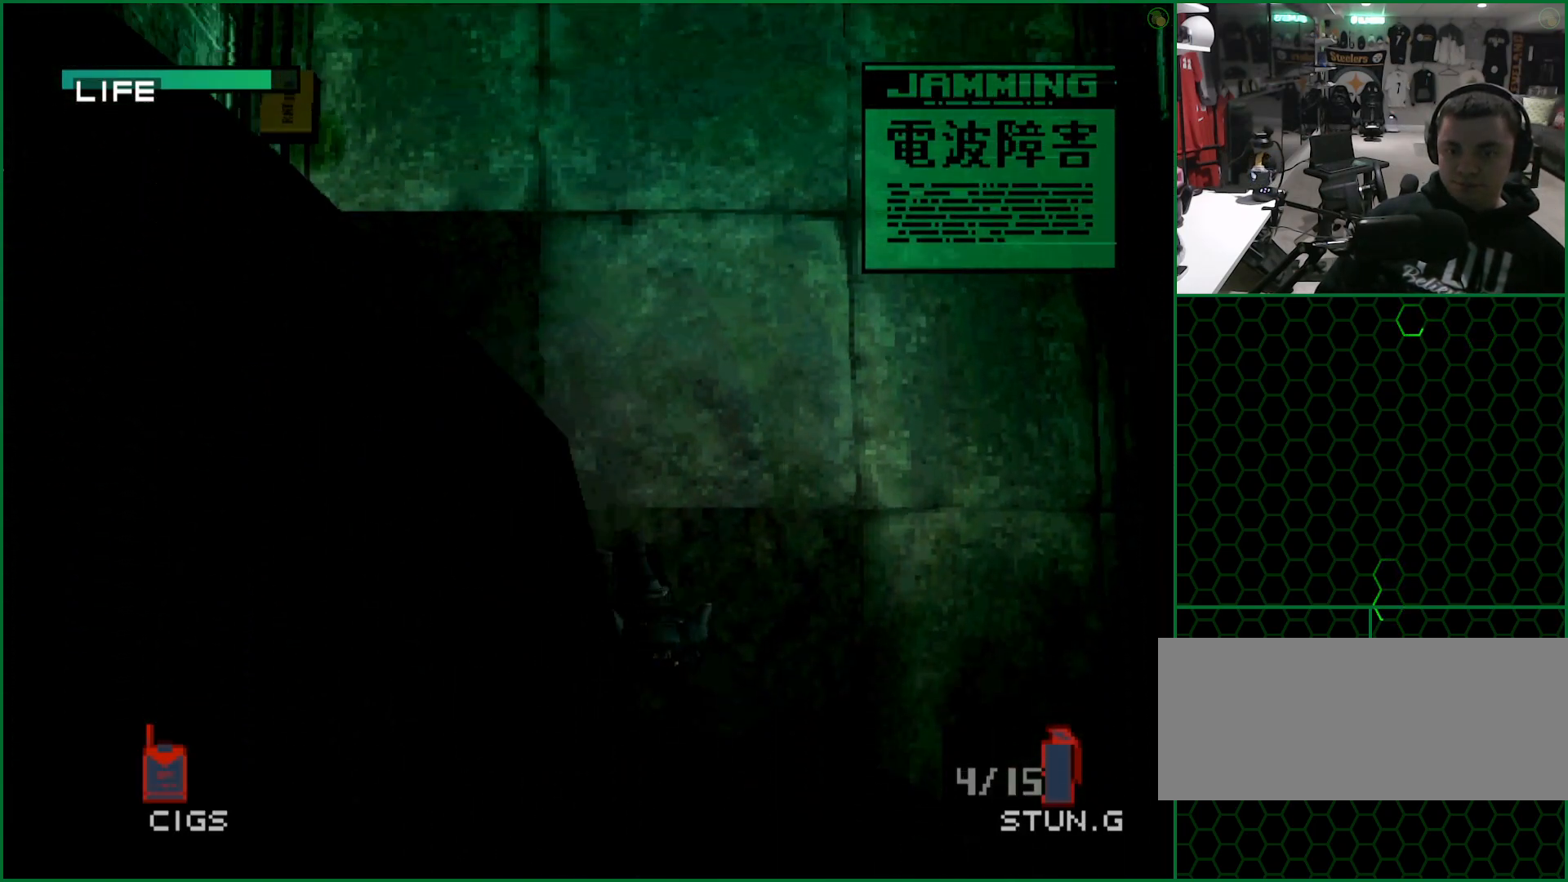
{"buttons": ["DPAD_DOWN"], "left_stick": "center", "button_events": []}
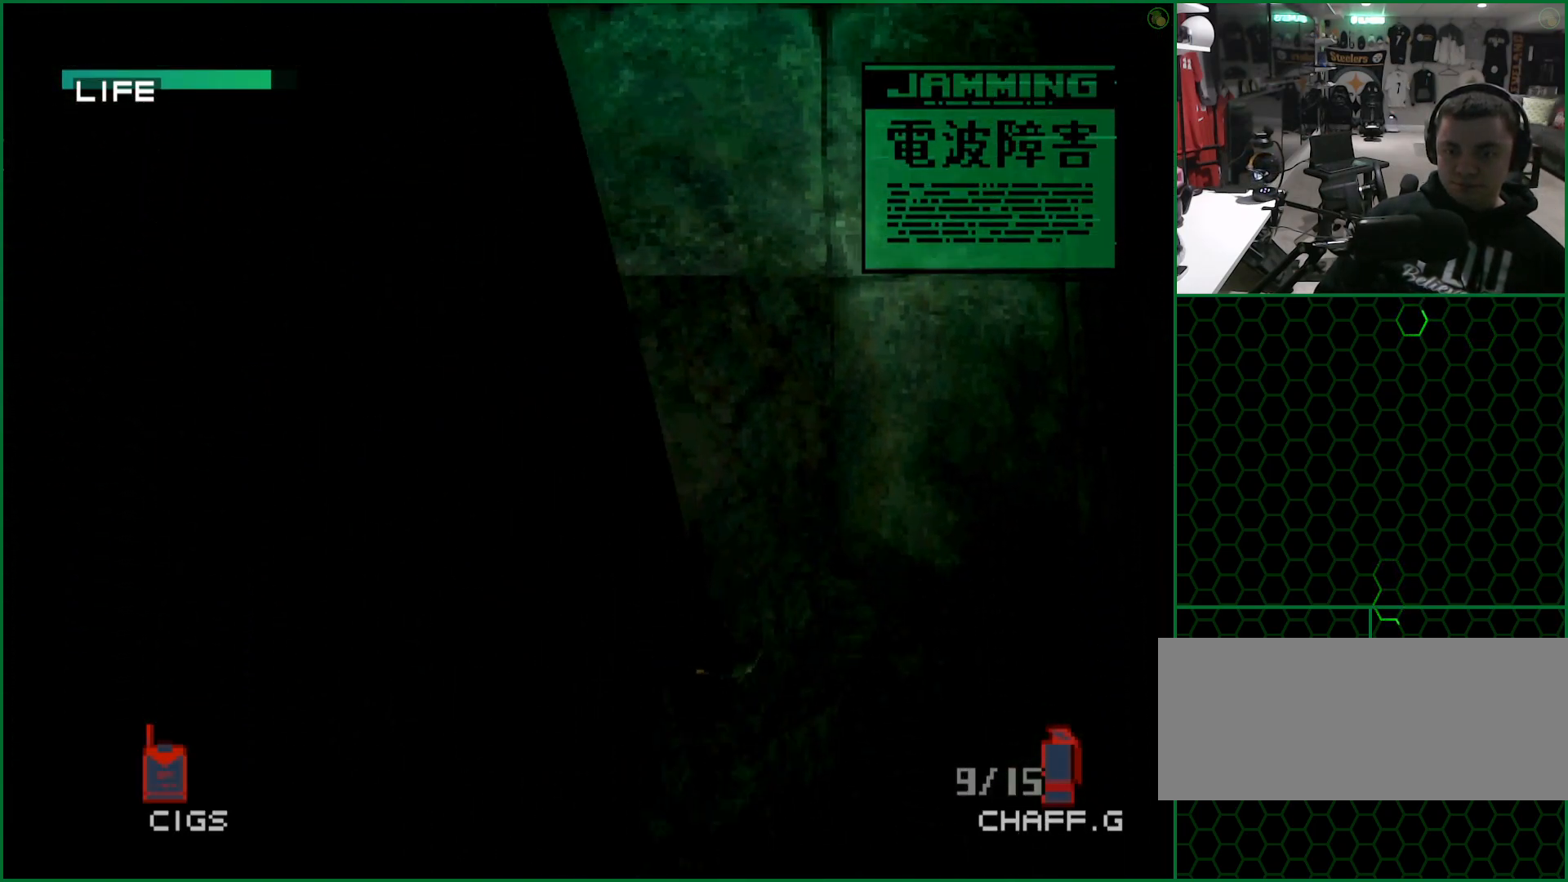
{"buttons": ["DPAD_DOWN", "DPAD_LEFT"], "left_stick": "center", "button_events": [[467, "DPAD_LEFT", "down"]]}
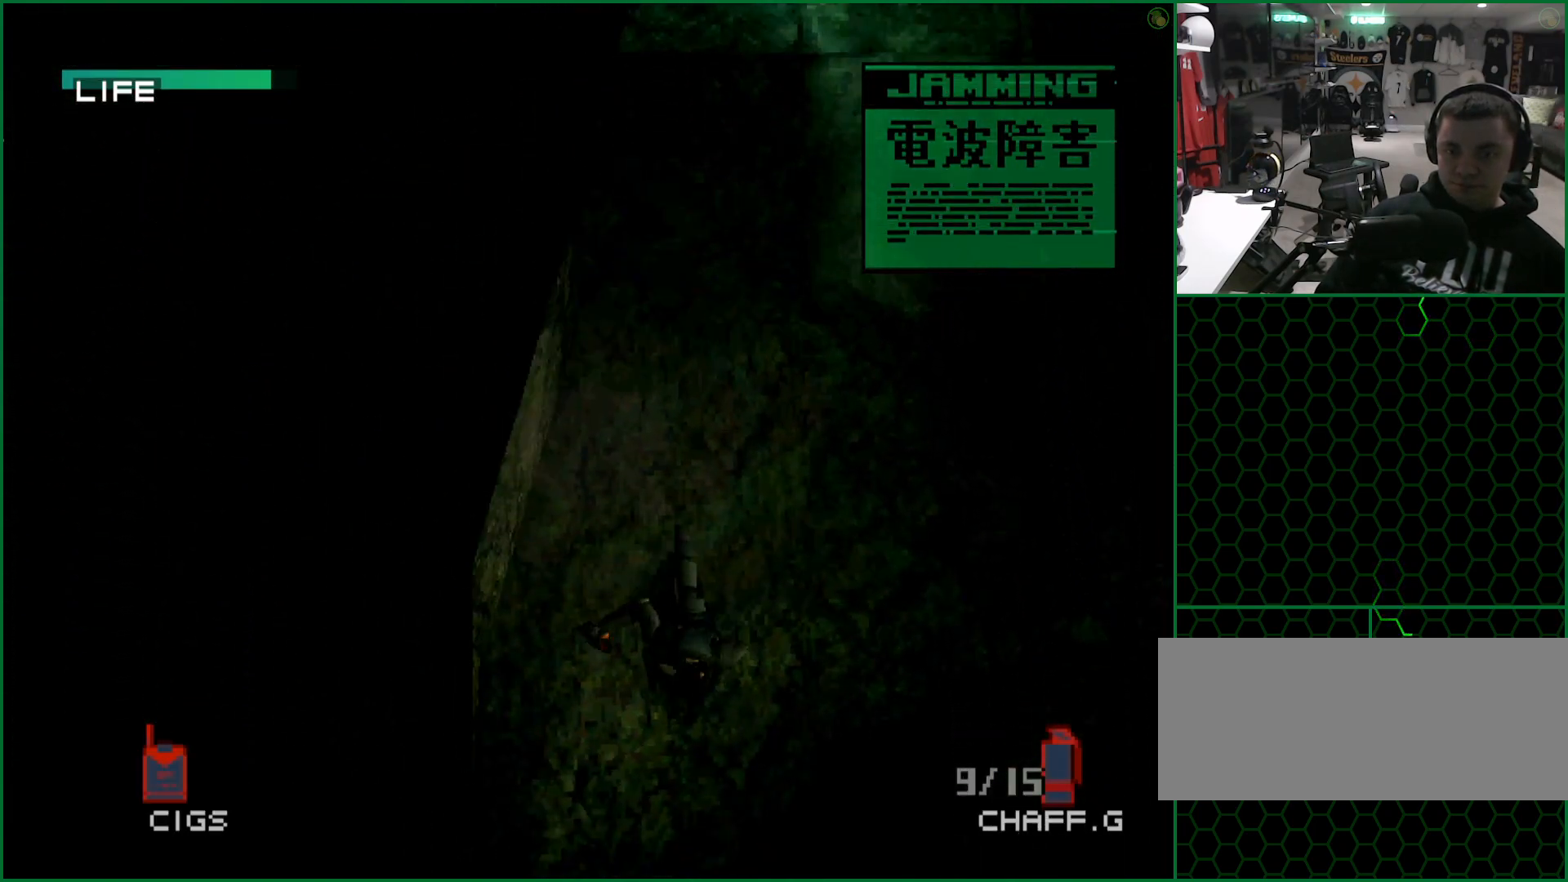
{"buttons": ["DPAD_LEFT"], "left_stick": "center", "button_events": [[17, "DPAD_DOWN", "up"], [267, "CROSS", "down"], [367, "CROSS", "up"]]}
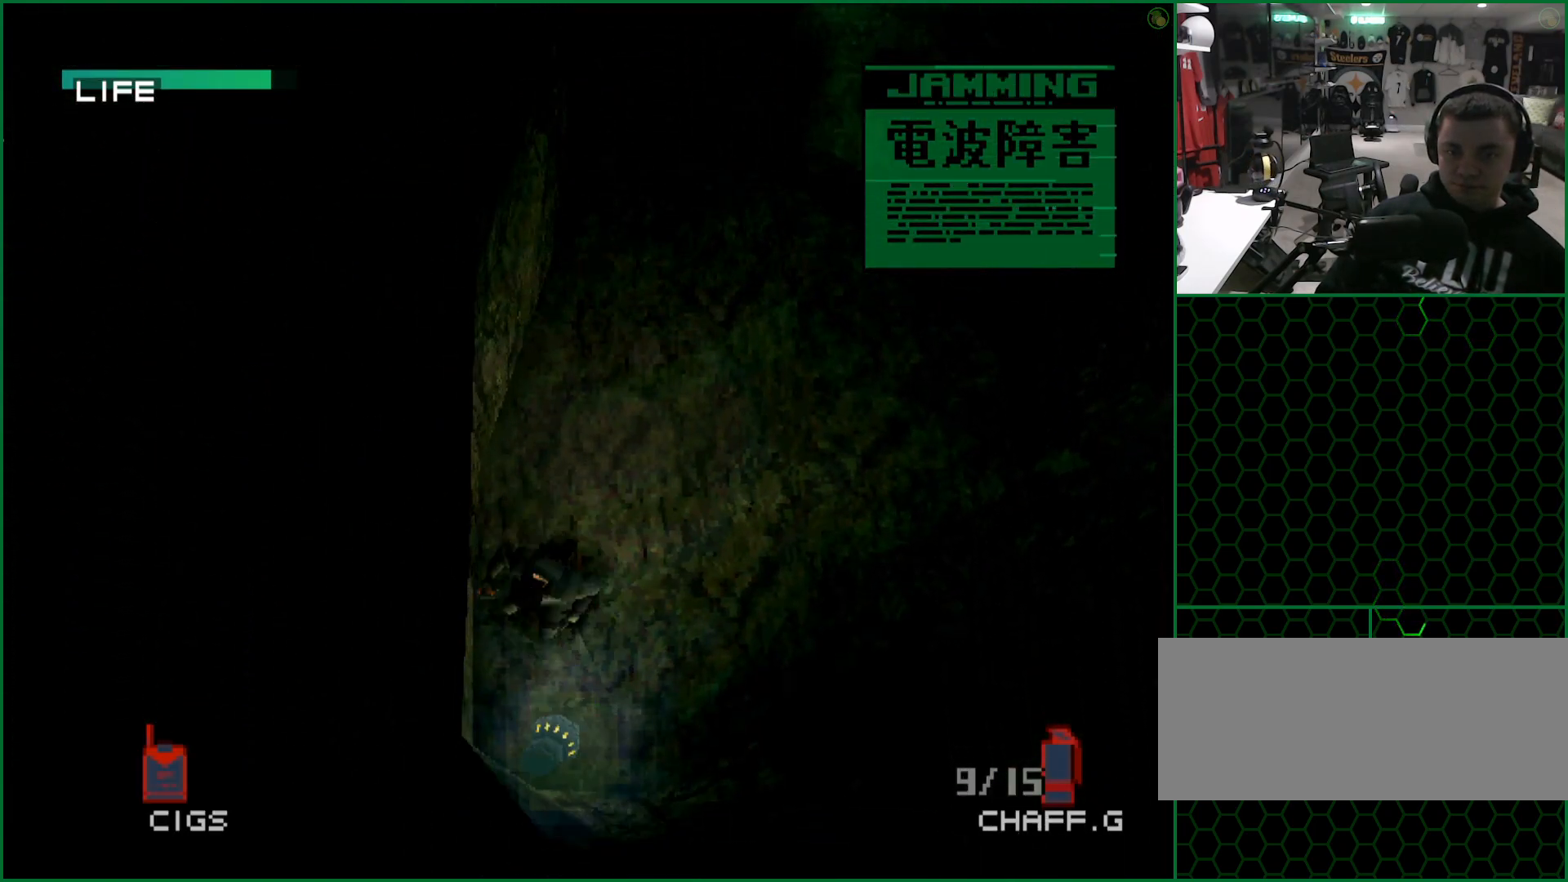
{"buttons": ["DPAD_UP", "DPAD_LEFT"], "left_stick": "center", "button_events": [[450, "DPAD_UP", "down"]]}
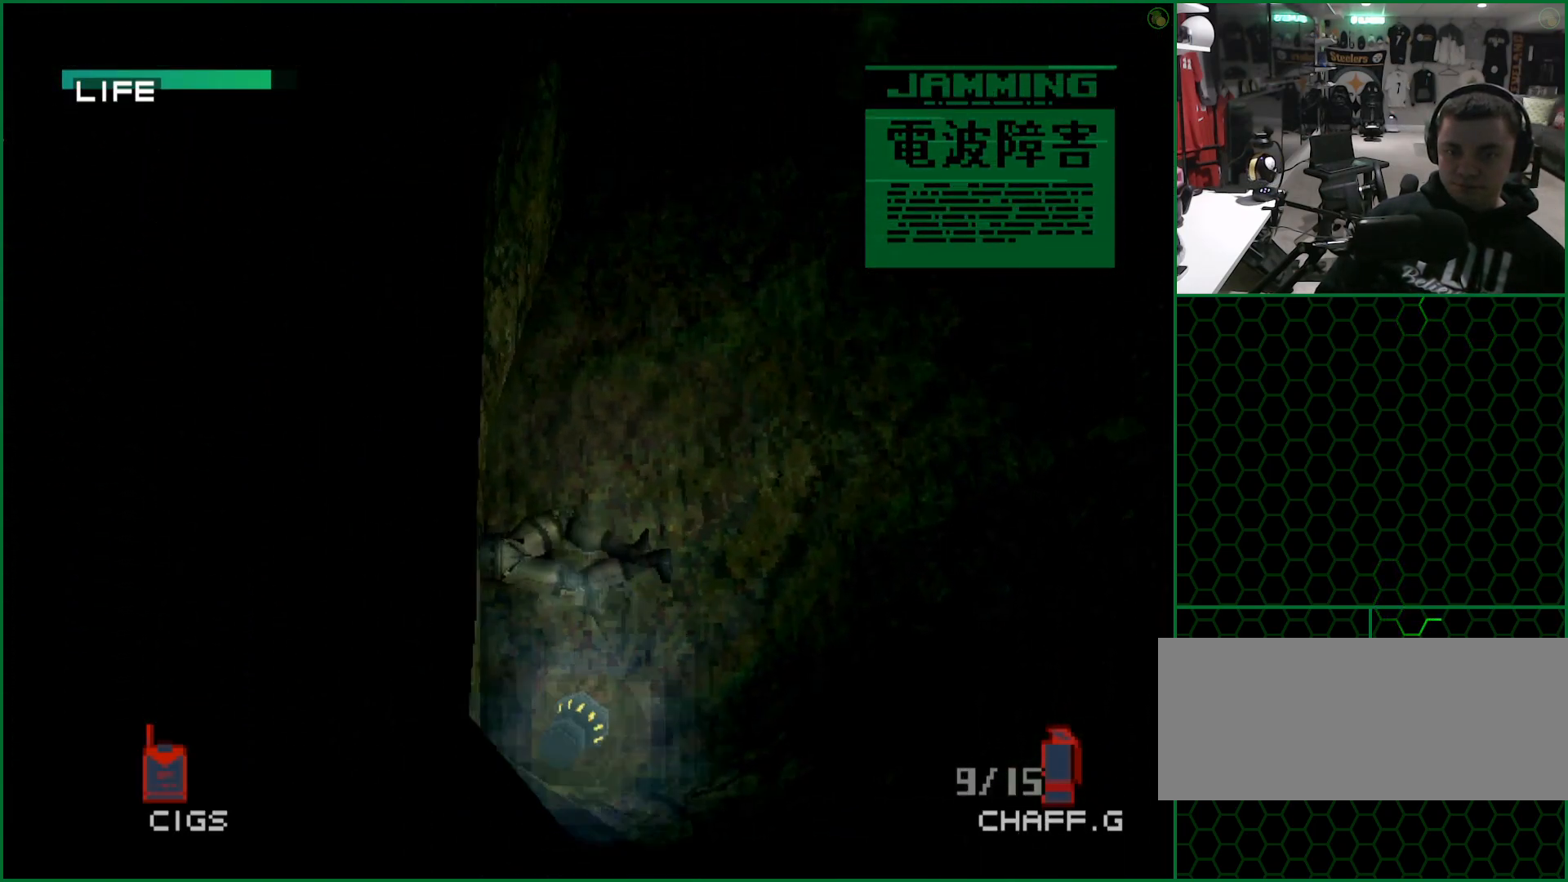
{"buttons": ["DPAD_UP"], "left_stick": "center", "button_events": [[33, "DPAD_LEFT", "up"]]}
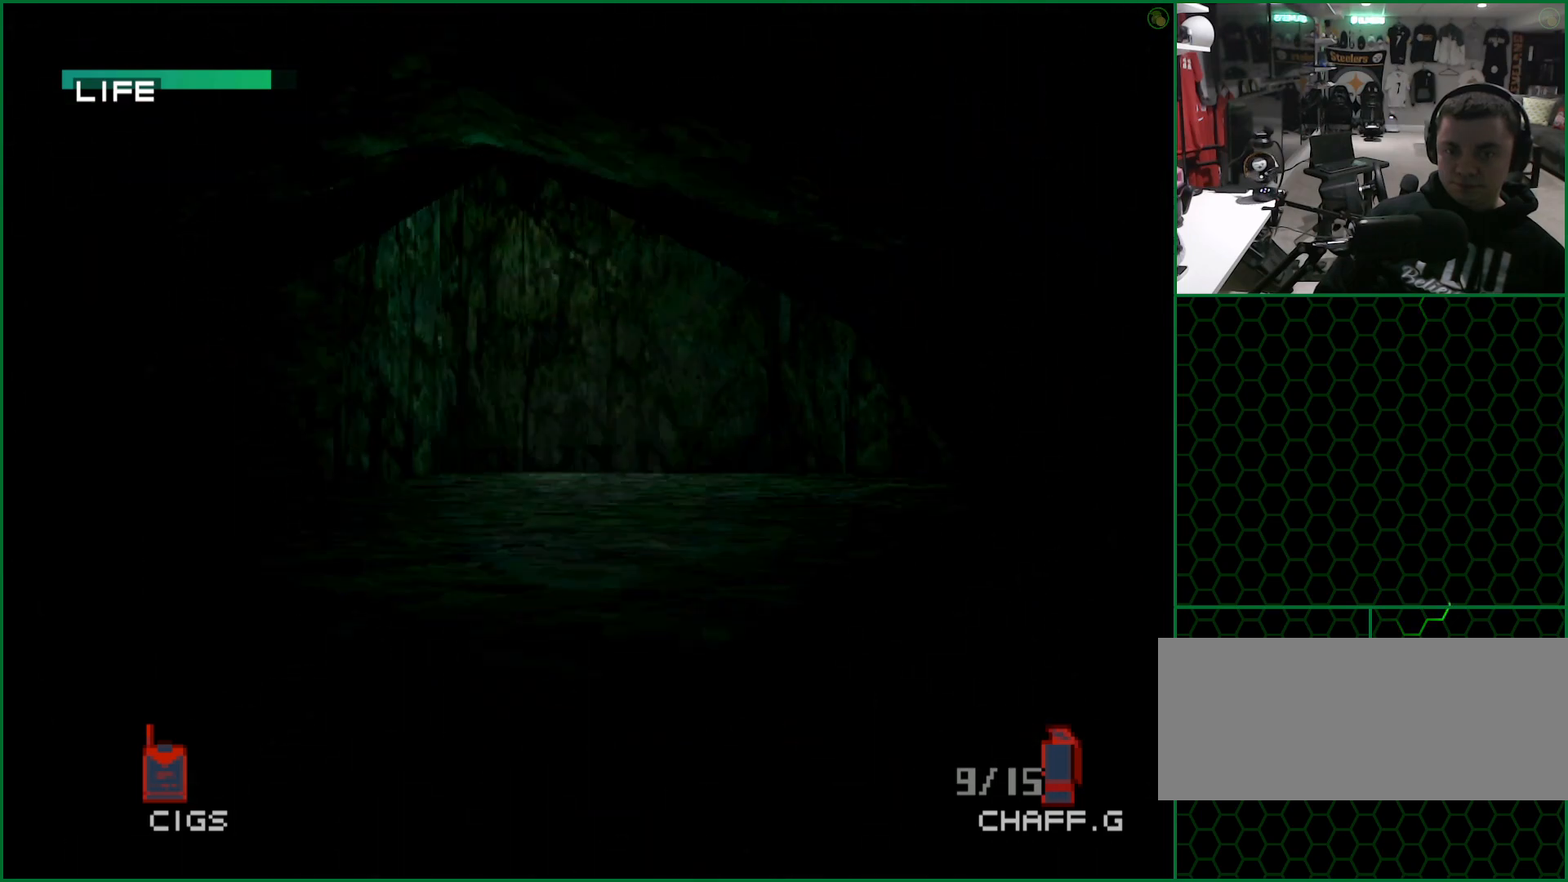
{"buttons": [], "left_stick": "up", "button_events": [[267, "DPAD_UP", "up"]]}
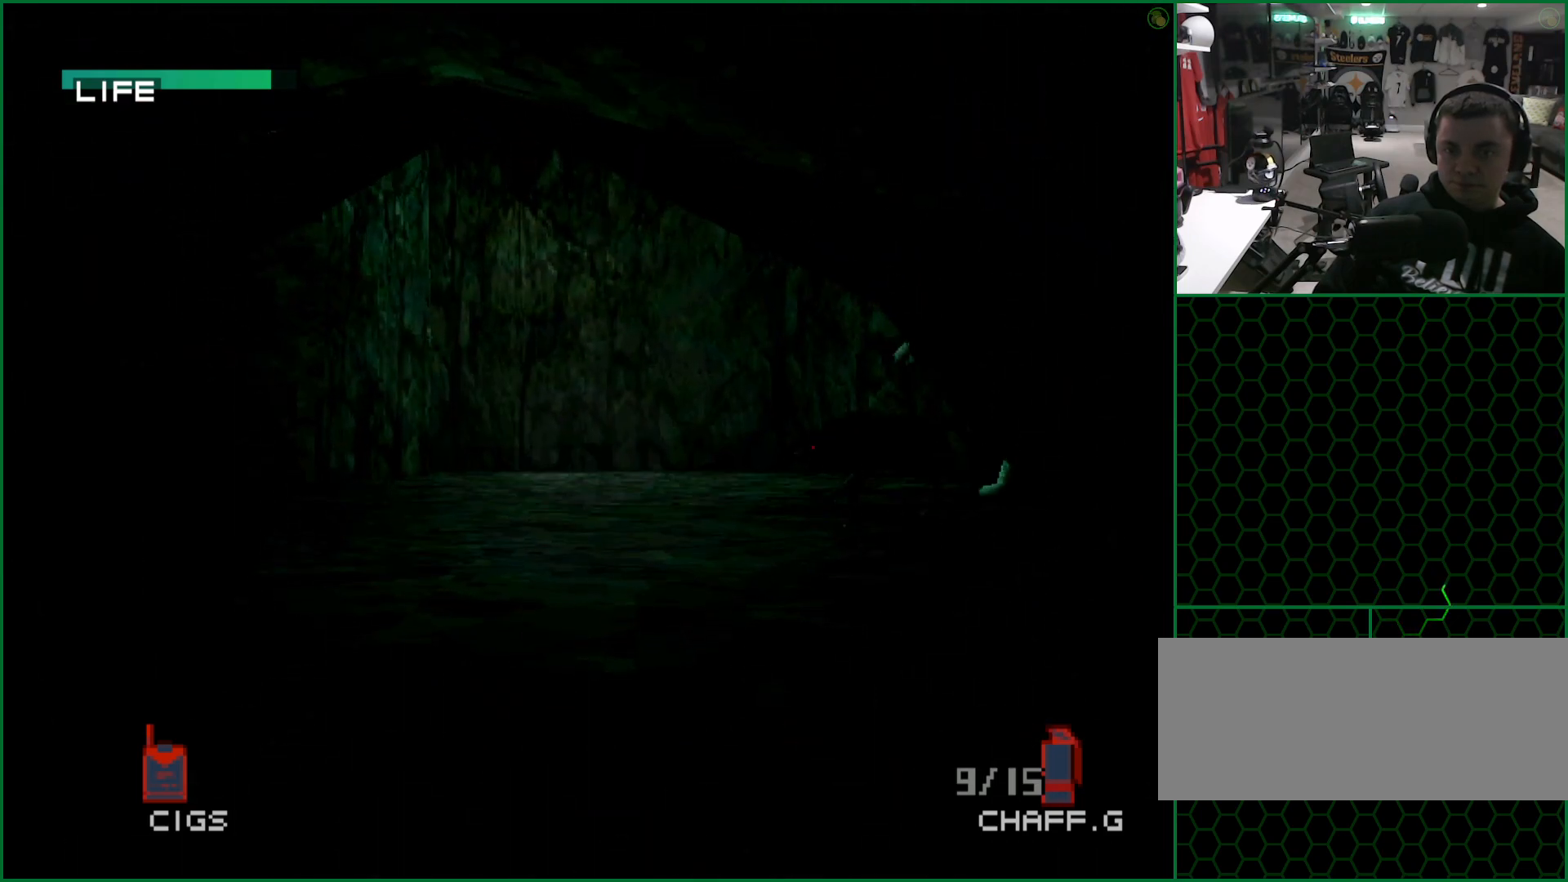
{"buttons": [], "left_stick": "up", "button_events": []}
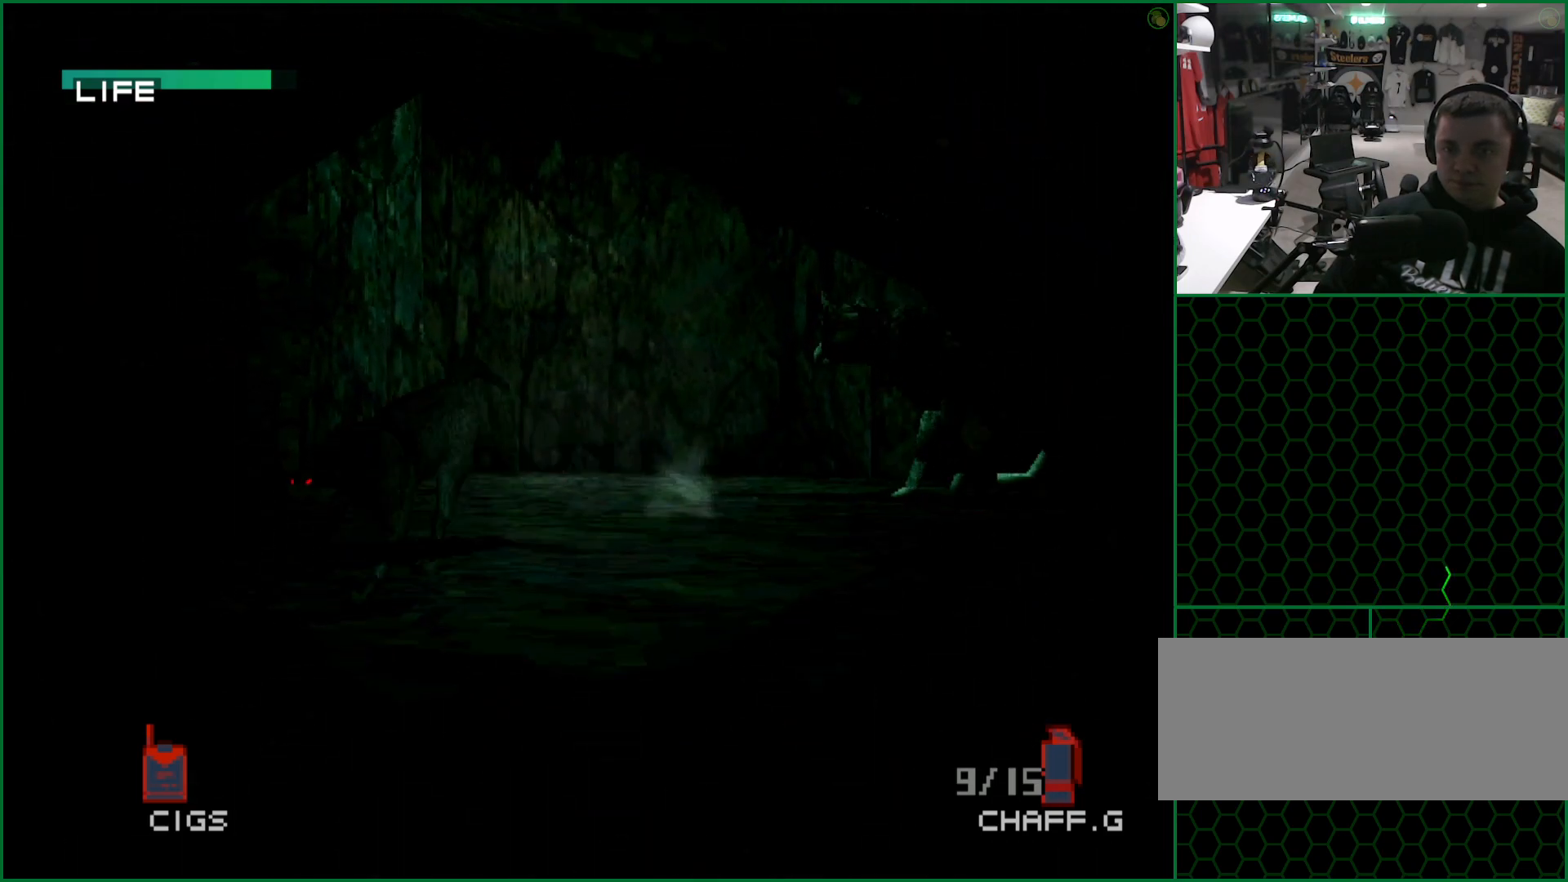
{"buttons": [], "left_stick": "up", "button_events": []}
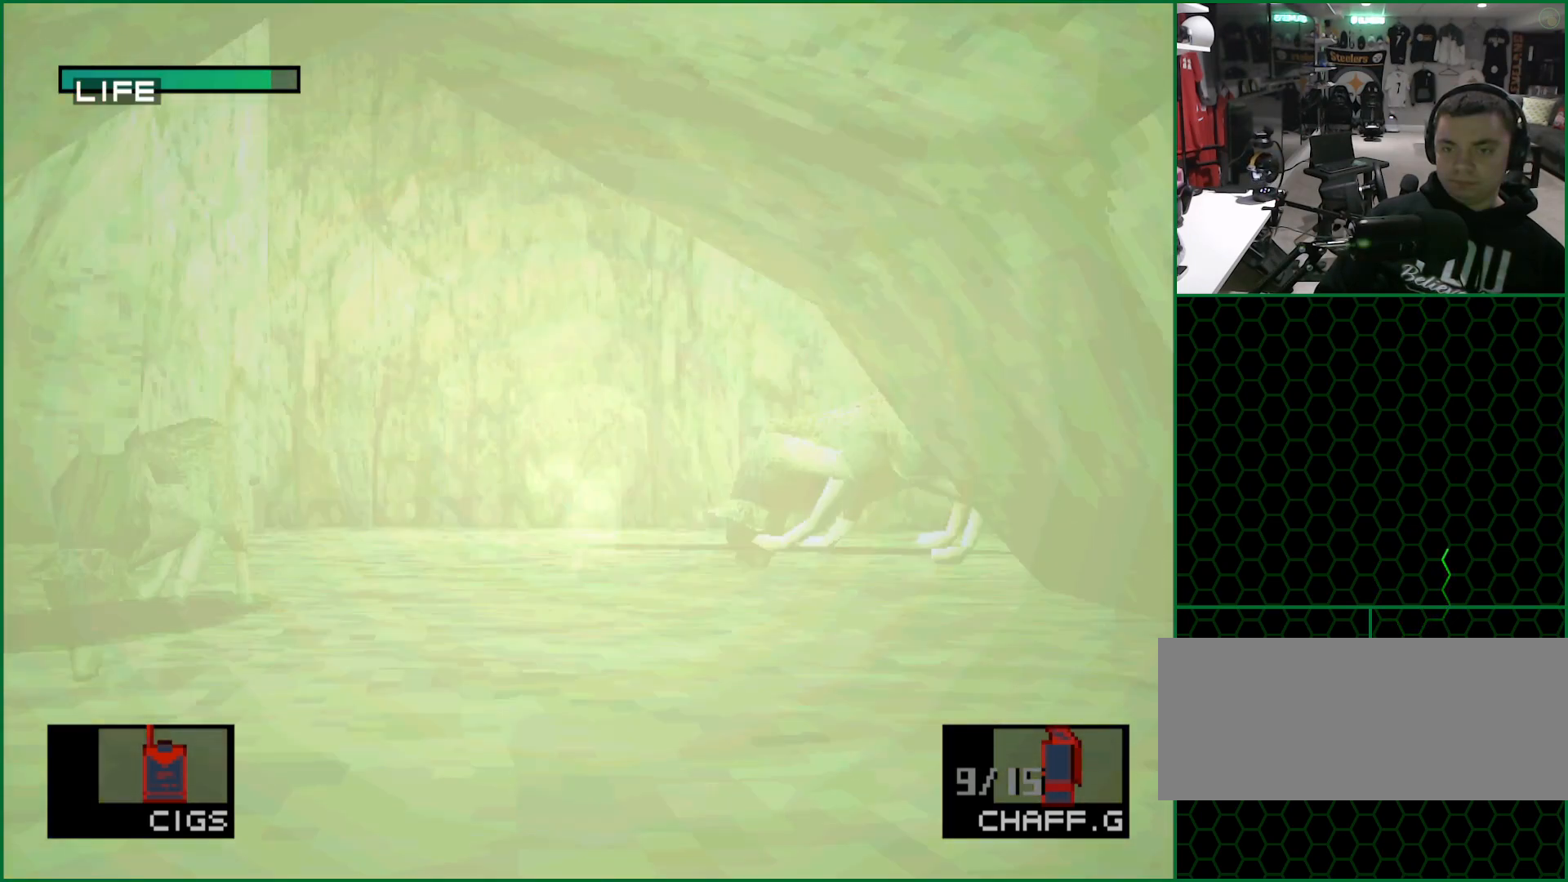
{"buttons": [], "left_stick": "up", "button_events": []}
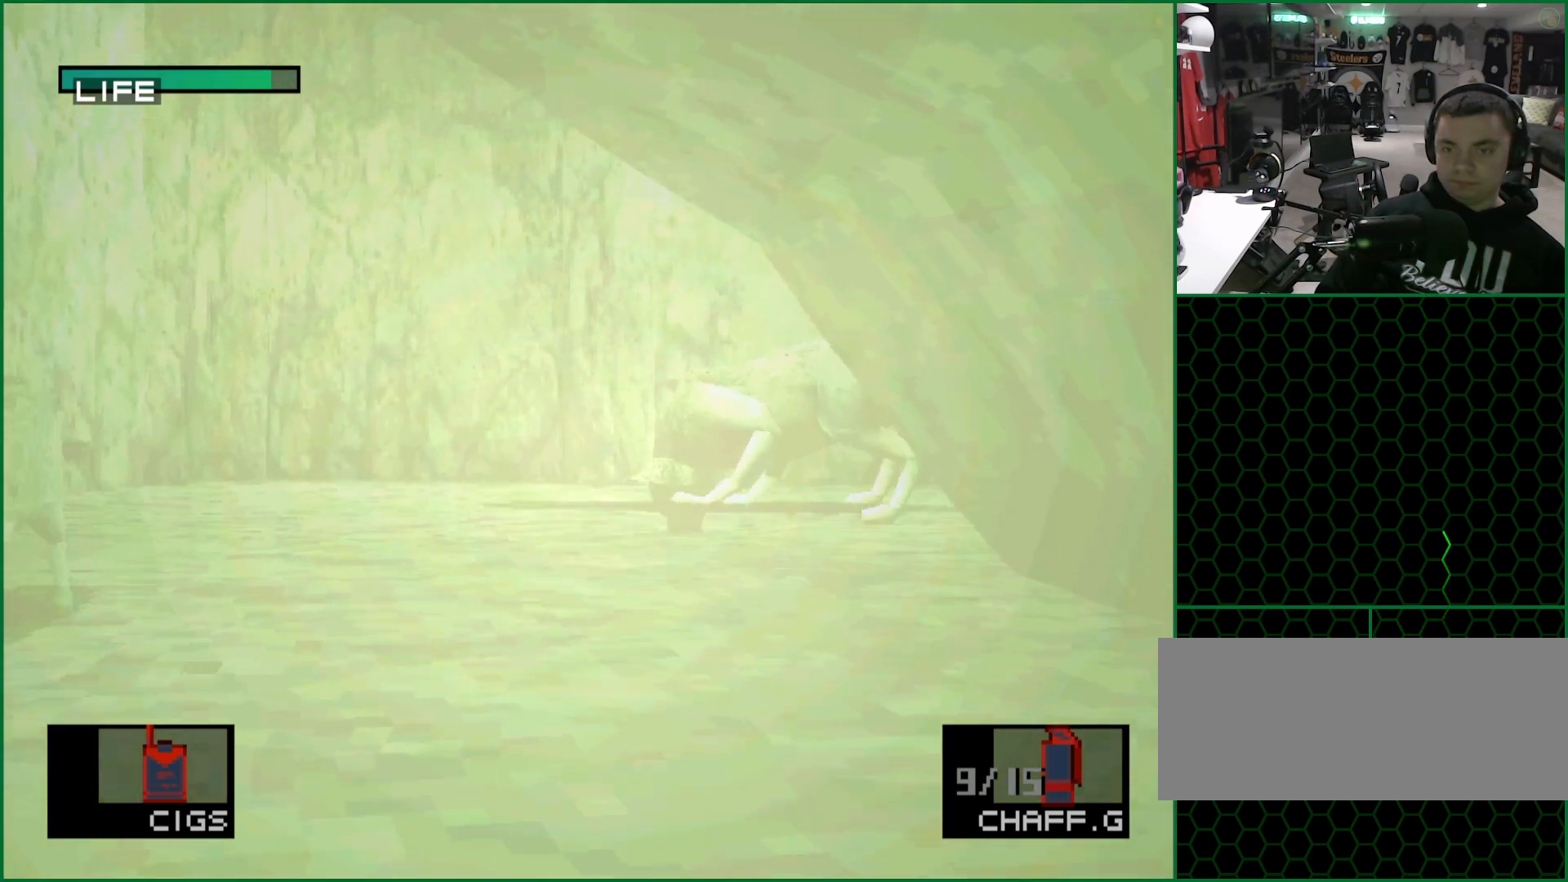
{"buttons": ["CROSS"], "left_stick": "up", "button_events": [[233, "CROSS", "down"], [367, "CROSS", "up"], [450, "CROSS", "down"]]}
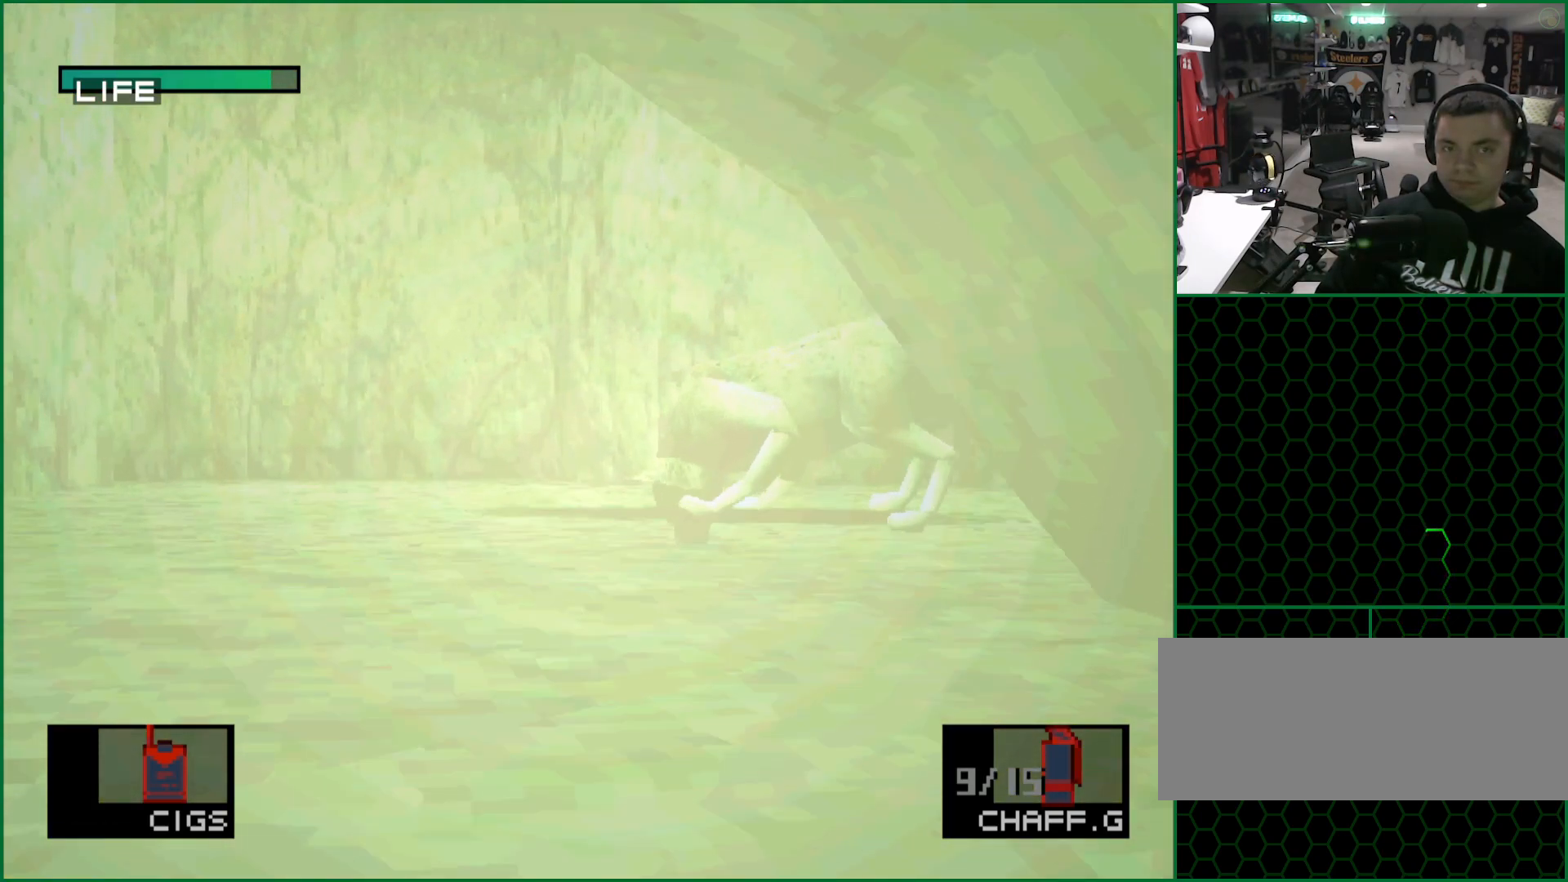
{"buttons": ["CROSS"], "left_stick": "up", "button_events": [[33, "CROSS", "up"], [117, "CROSS", "down"], [217, "CROSS", "up"], [300, "CROSS", "down"], [383, "CROSS", "up"], [467, "CROSS", "down"]]}
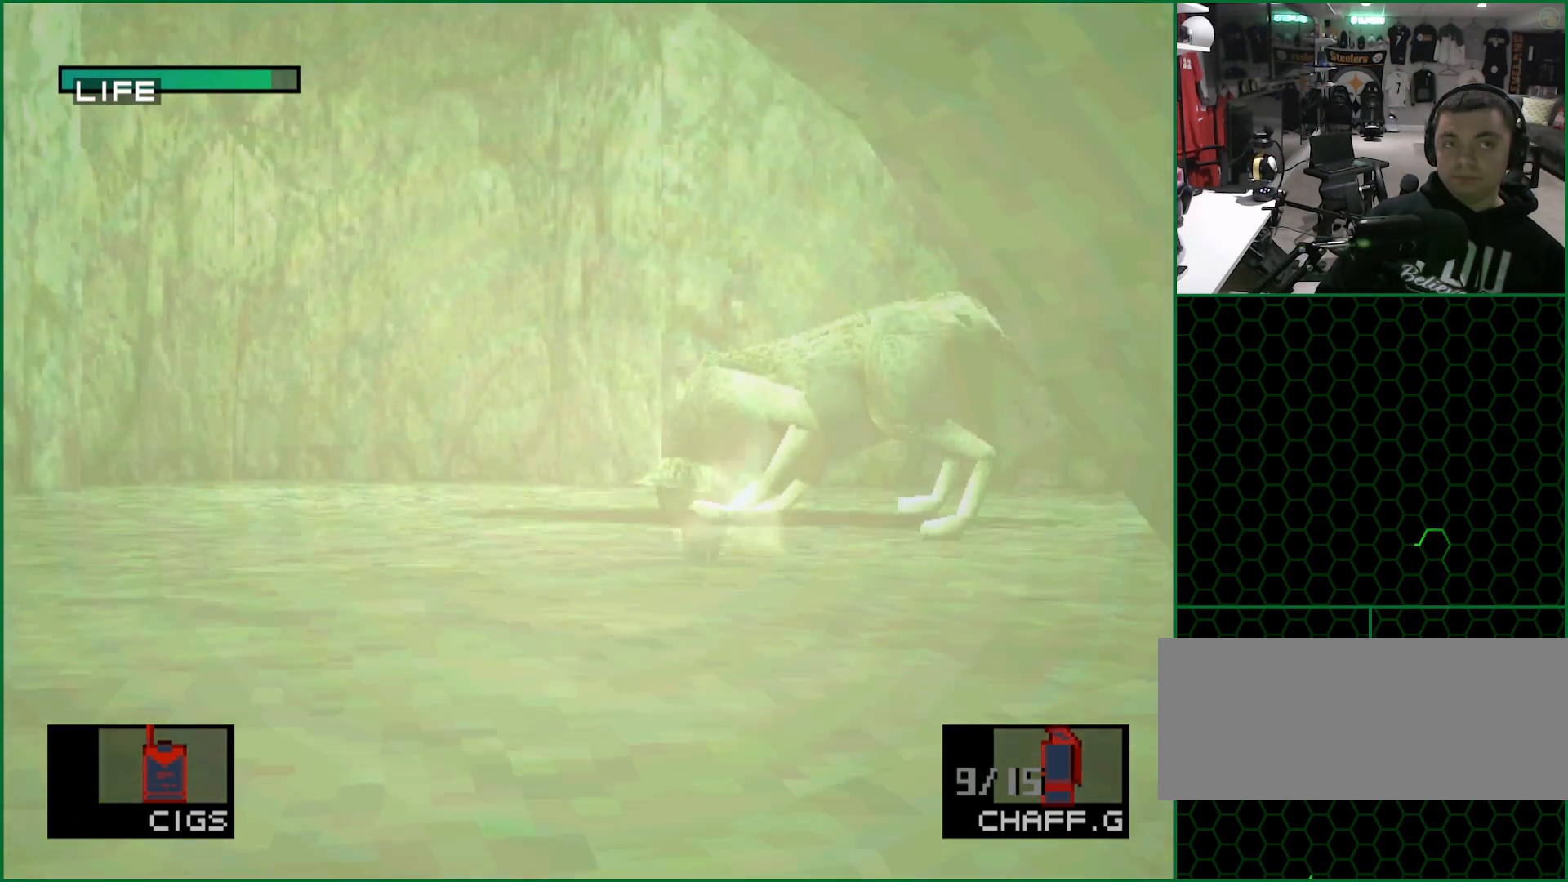
{"buttons": ["CROSS"], "left_stick": "up", "button_events": [[33, "CROSS", "up"], [133, "CROSS", "down"], [200, "CROSS", "up"], [300, "CROSS", "down"], [367, "CROSS", "up"], [467, "CROSS", "down"]]}
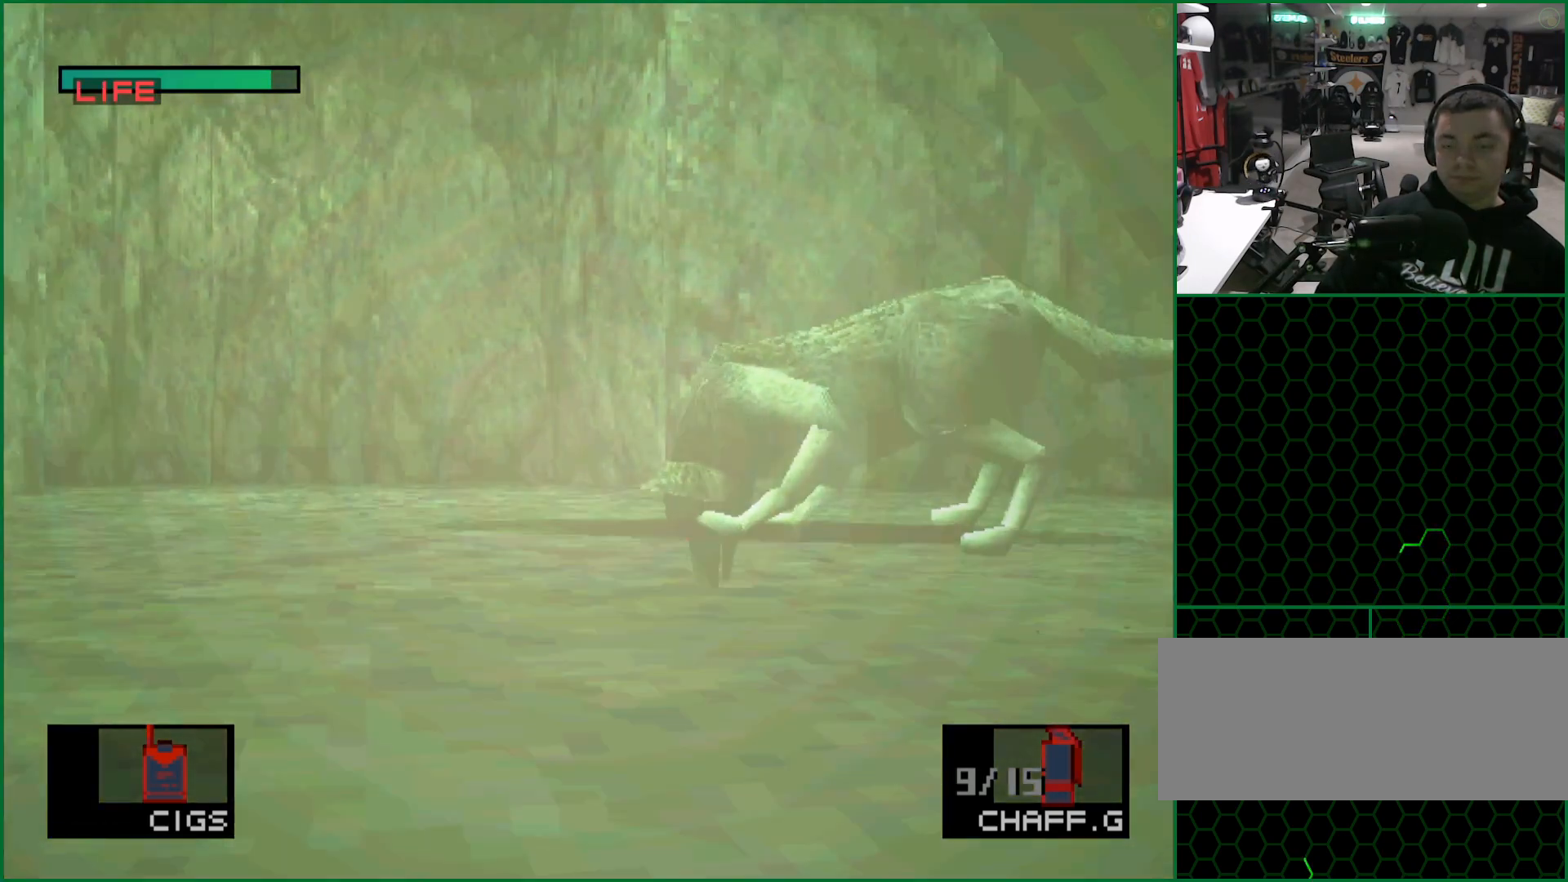
{"buttons": ["CROSS"], "left_stick": "up", "button_events": [[50, "CROSS", "up"], [133, "CROSS", "down"], [200, "CROSS", "up"], [283, "CROSS", "down"], [383, "CROSS", "up"], [467, "CROSS", "down"]]}
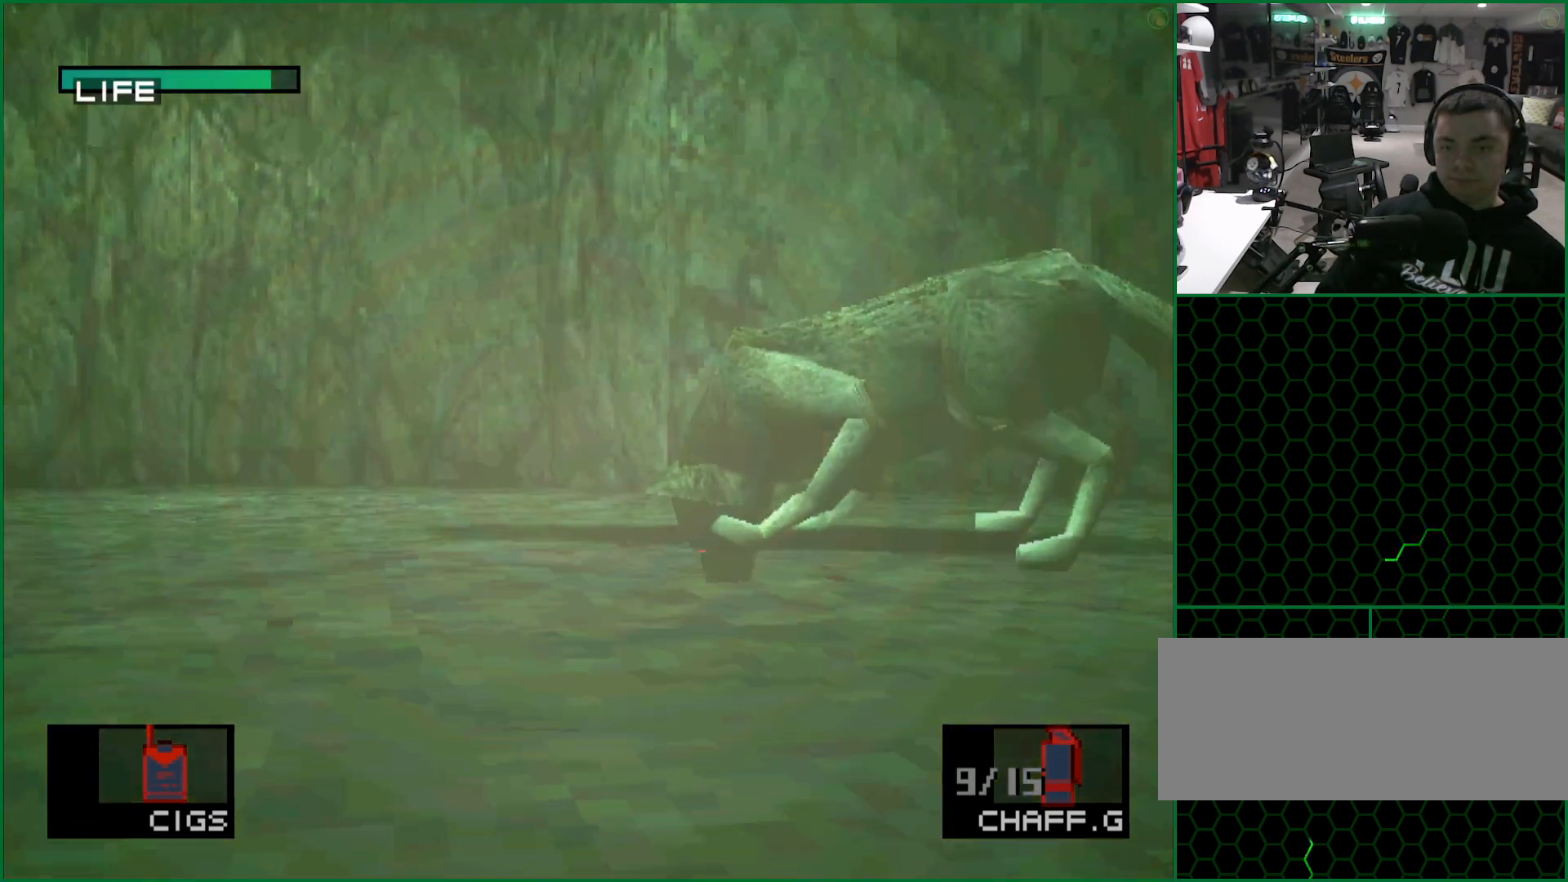
{"buttons": ["CROSS"], "left_stick": "up", "button_events": [[33, "CROSS", "up"], [117, "CROSS", "down"], [200, "CROSS", "up"], [283, "CROSS", "down"], [383, "CROSS", "up"], [433, "CROSS", "down"]]}
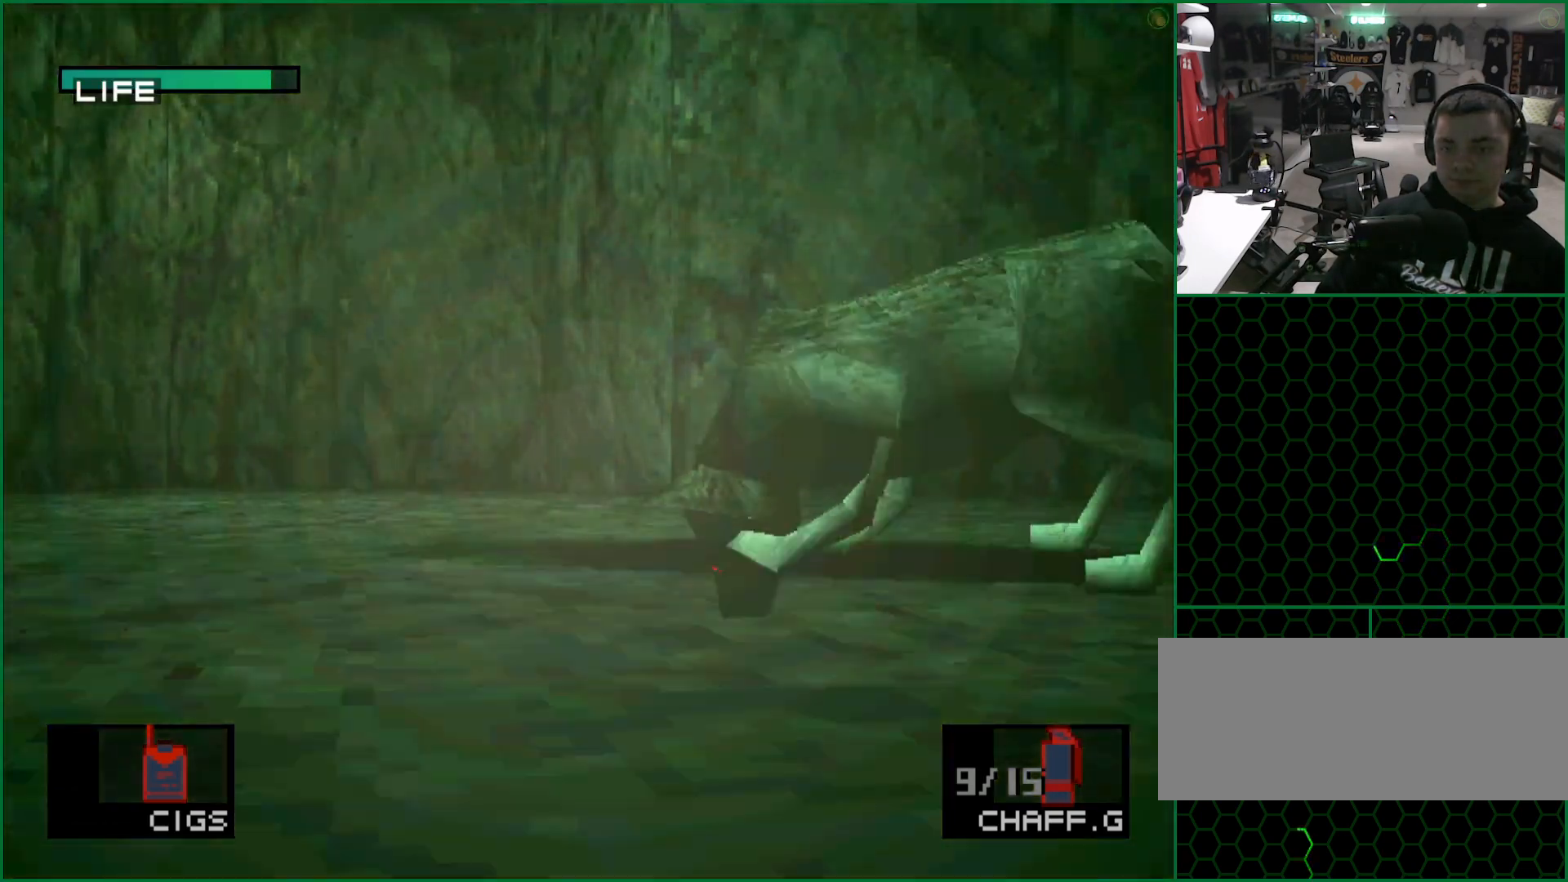
{"buttons": [], "left_stick": "up-left", "button_events": [[33, "CROSS", "up"], [100, "CROSS", "down"], [183, "CROSS", "up"], [250, "CROSS", "down"], [317, "CROSS", "up"], [400, "CROSS", "down"], [450, "CROSS", "up"]]}